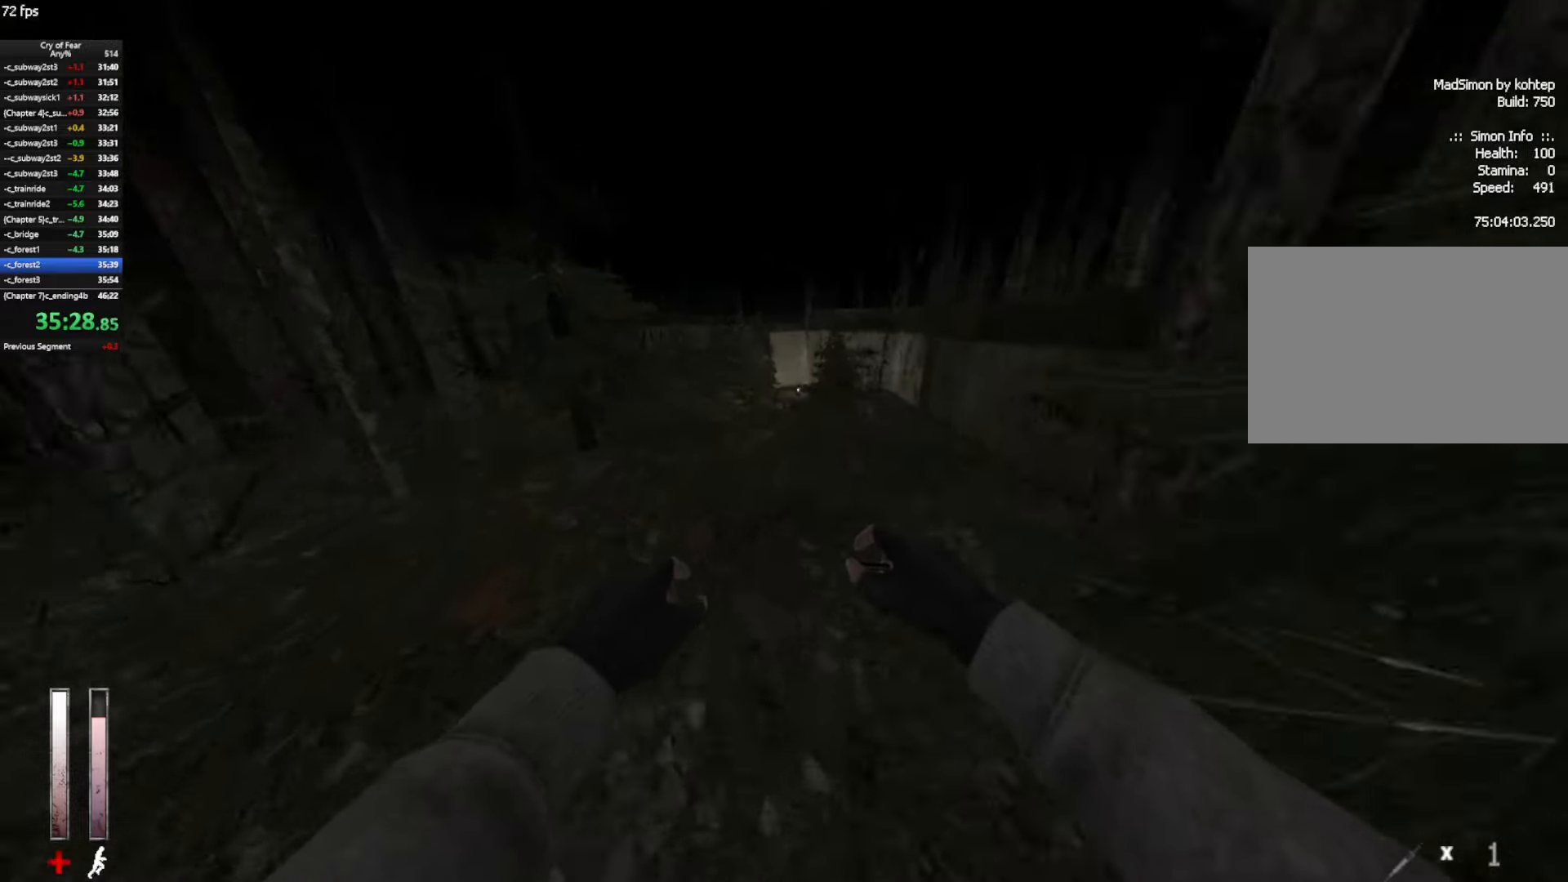
Gameplay with keyboard and mouse; each line is a JSON object with the keys and mouse buttons held at the frame after it. "events" lists presses ("down") and releases ("up") of "a", "alt", "c", "ctrl", "d", "e", "q", "s", "shift", "space", "tab", "w", "x", "z", "mouse_left", "mouse_middle", "mouse_right", "mouse_mb4", "mouse_wheel_up" and "mouse_wheel_down" between this image and that frame as [ms after this image, input, new state], when the widget could be followed in between. "mouse_left", "mouse_middle", "mouse_right", "mouse_mb4", "mouse_wheel_up", "mouse_wheel_down" = the "left", "middle", "right", "mb4", "wheel_up", "wheel_down" buttons of the "mouse" list. No other keys are recorded. Not read: mouse_move.
{"keys": ["a"], "mouse": [], "events": [[167, "mouse_wheel_up", "down"], [217, "a", "up"], [217, "d", "down"], [350, "a", "down"], [400, "d", "up"], [400, "mouse_wheel_up", "up"]]}
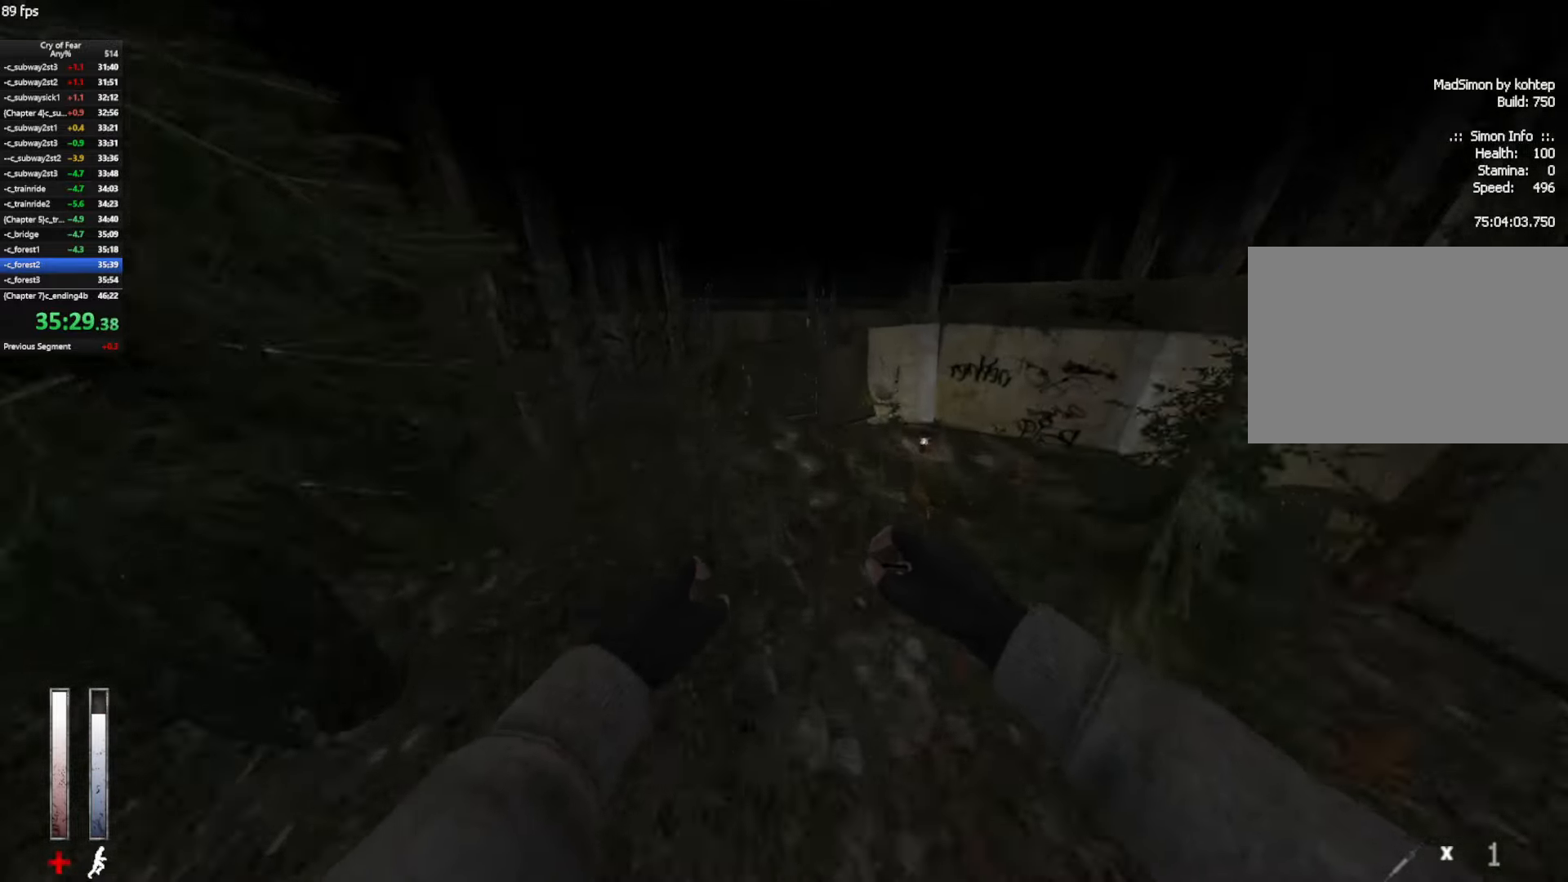
{"keys": ["ctrl", "d"], "mouse": ["wheel_up"], "events": [[183, "ctrl", "down"], [333, "d", "down"], [417, "a", "up"], [417, "mouse_wheel_up", "down"]]}
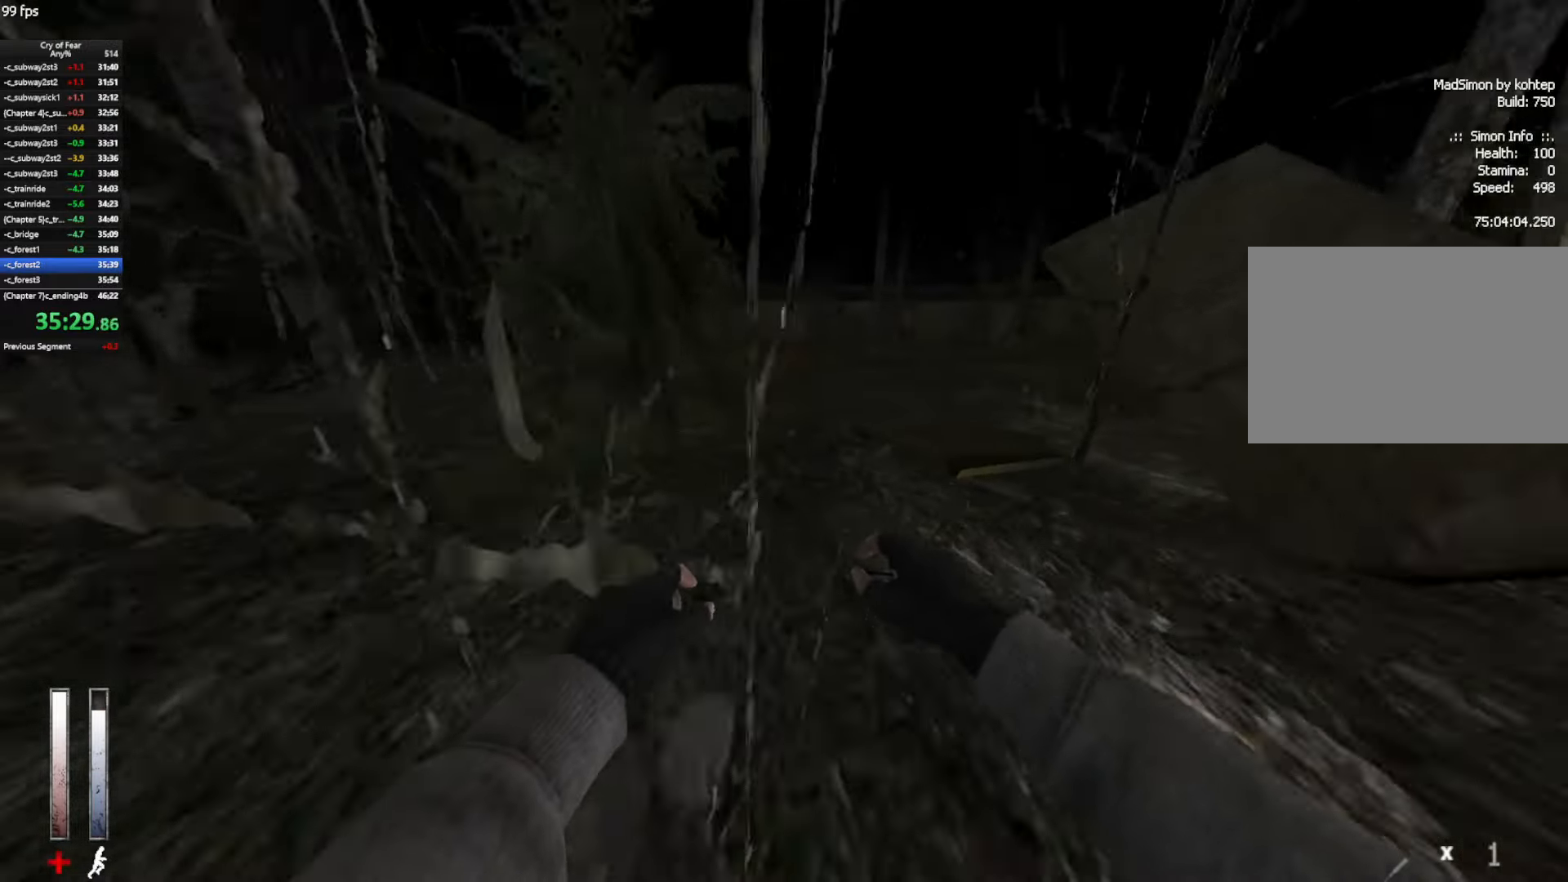
{"keys": ["d"], "mouse": ["wheel_up"], "events": [[117, "mouse_wheel_up", "up"], [150, "ctrl", "up"], [483, "mouse_wheel_up", "down"]]}
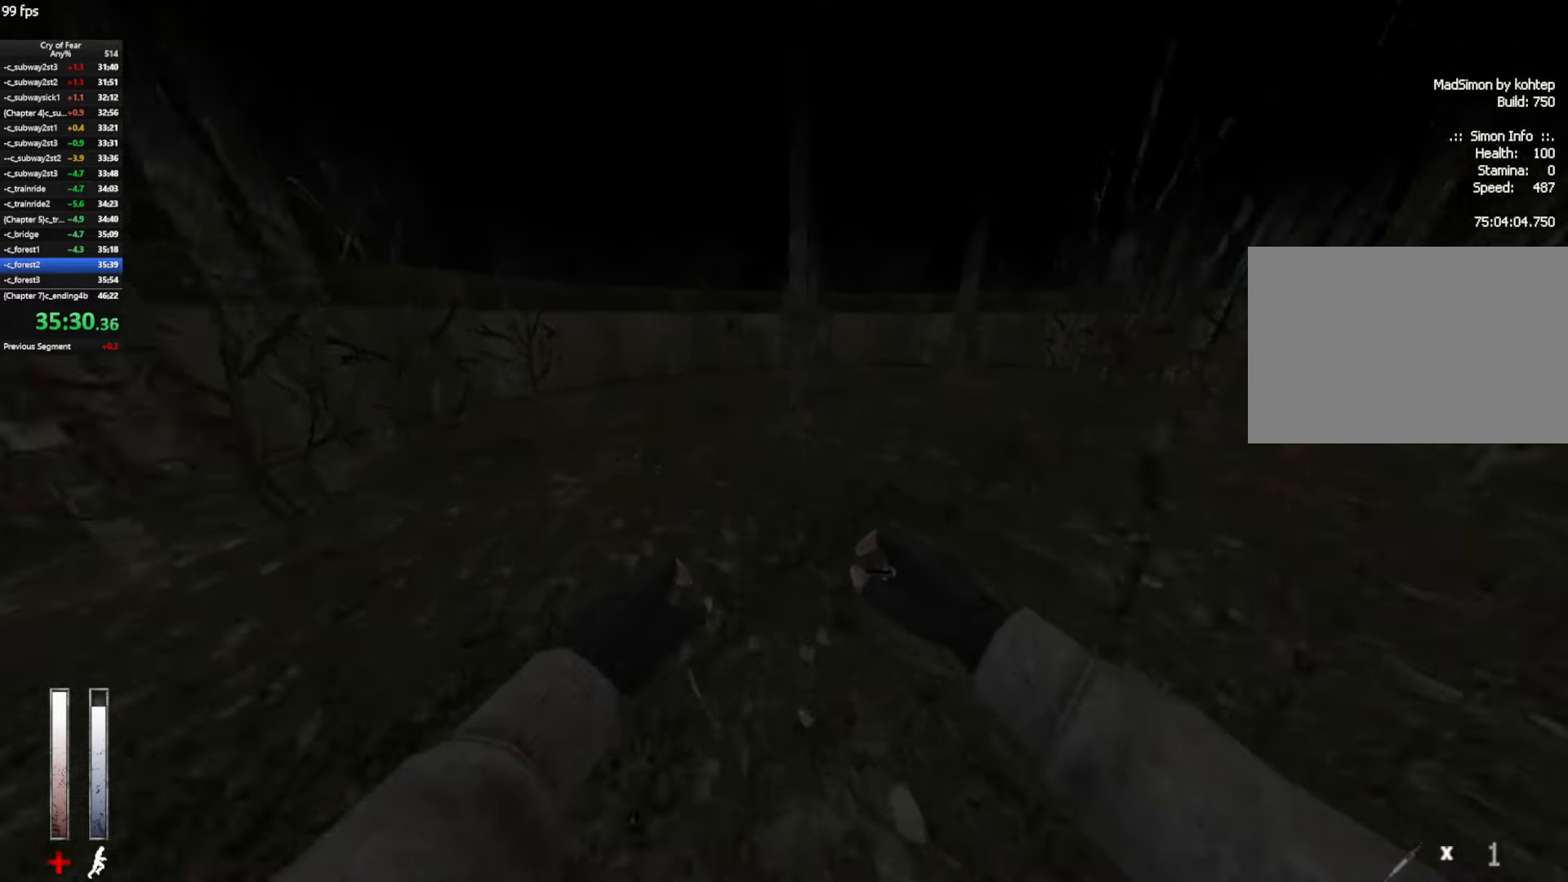
{"keys": ["a"], "mouse": [], "events": [[267, "a", "down"], [267, "mouse_wheel_up", "up"], [317, "d", "up"]]}
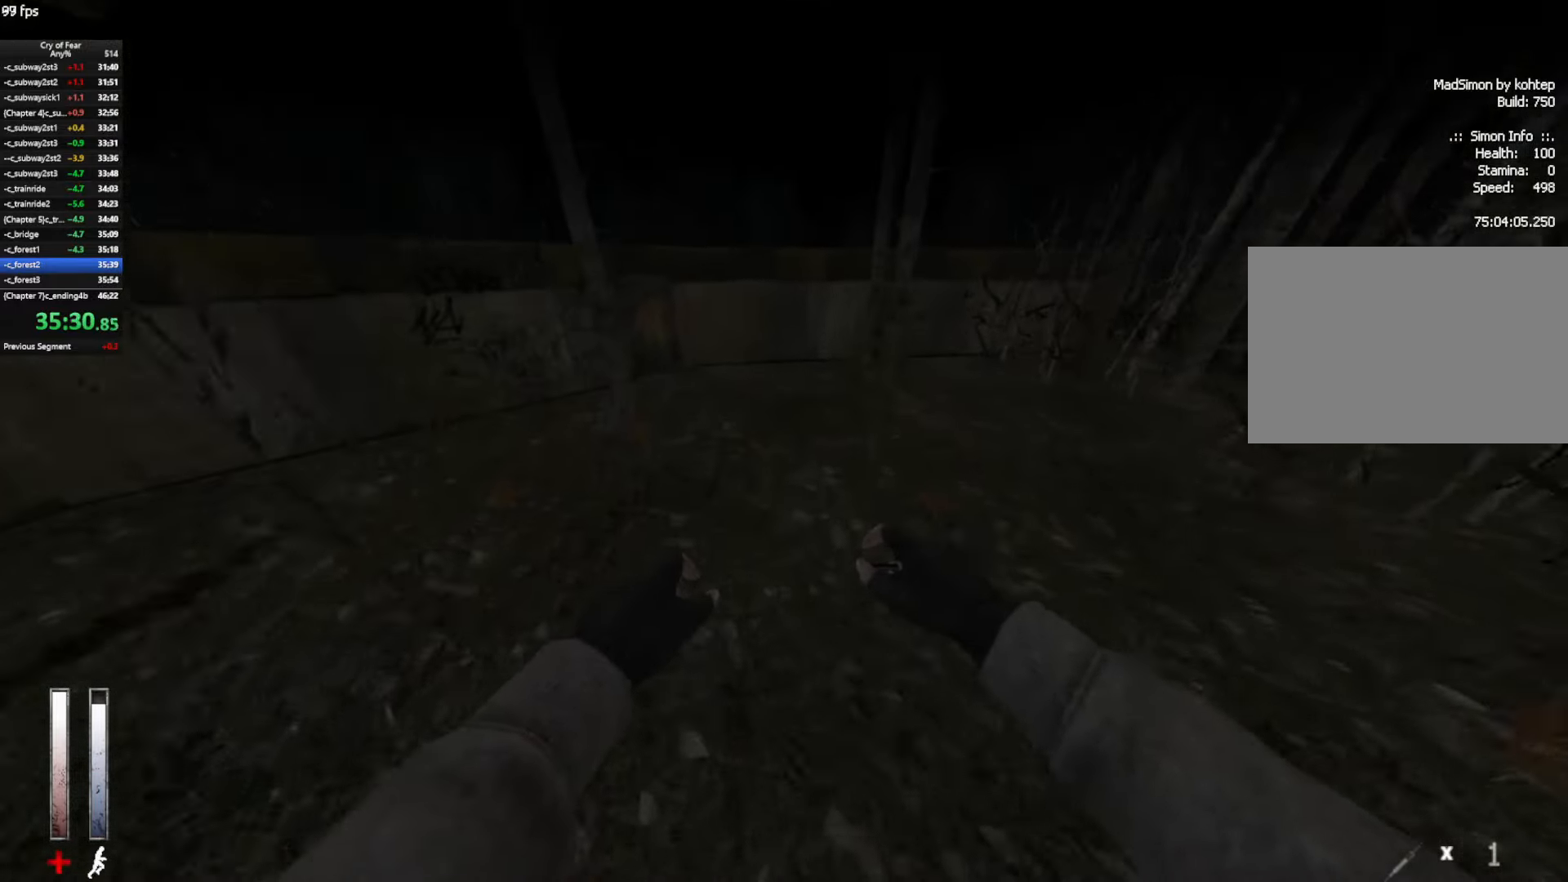
{"keys": ["a", "ctrl"], "mouse": ["wheel_up"], "events": [[183, "ctrl", "down"], [283, "mouse_wheel_up", "down"]]}
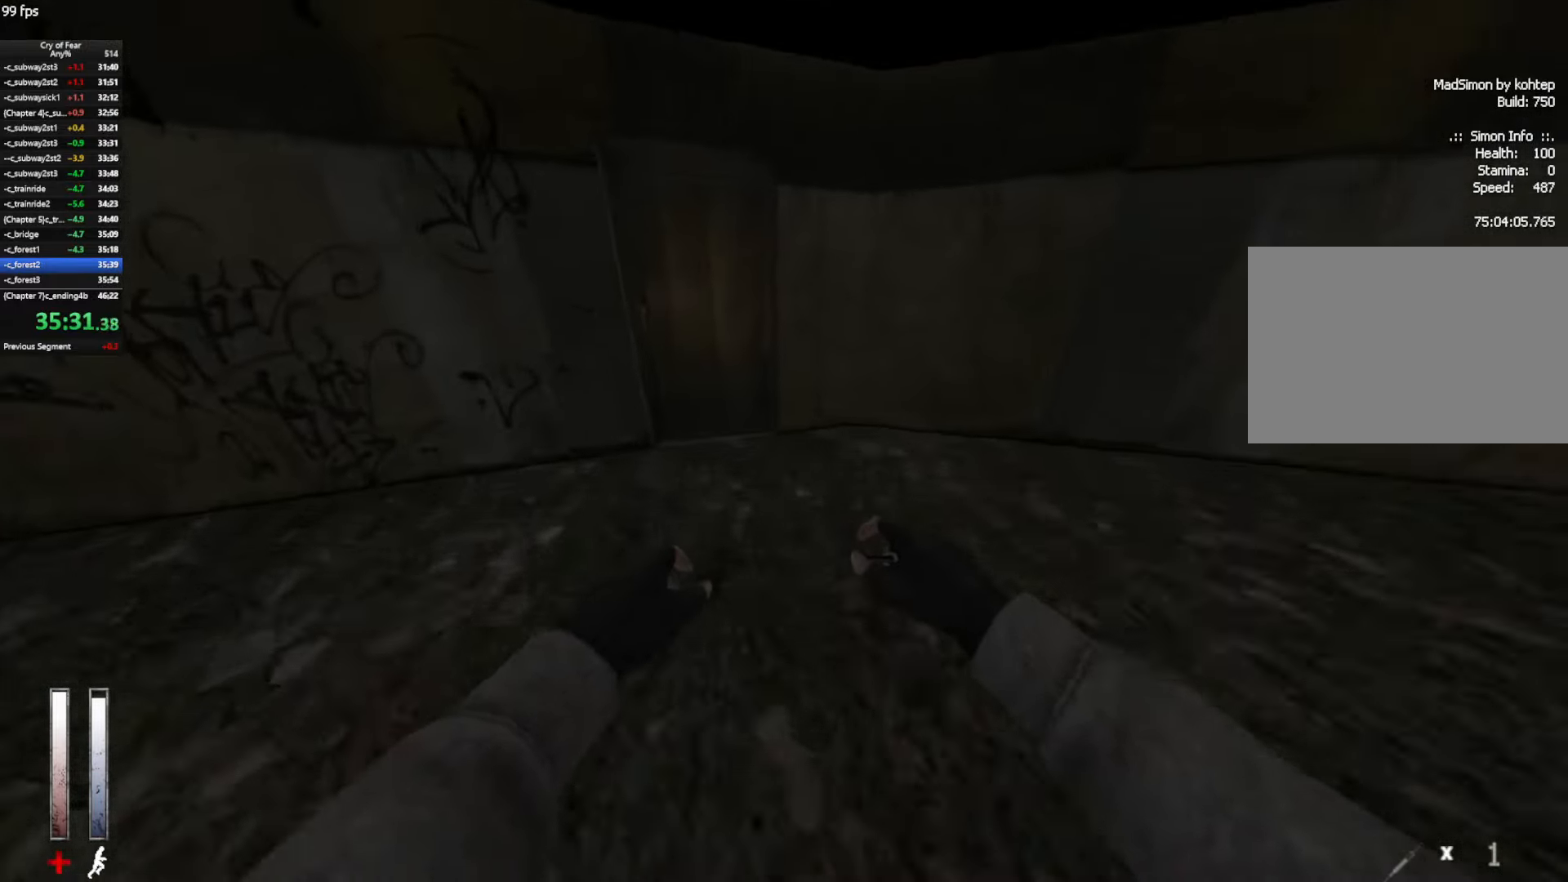
{"keys": ["tab"], "mouse": [], "events": [[17, "mouse_wheel_up", "up"], [150, "ctrl", "up"], [150, "e", "down"], [200, "a", "up"], [250, "e", "up"], [300, "tab", "down"], [383, "tab", "up"], [433, "tab", "down"]]}
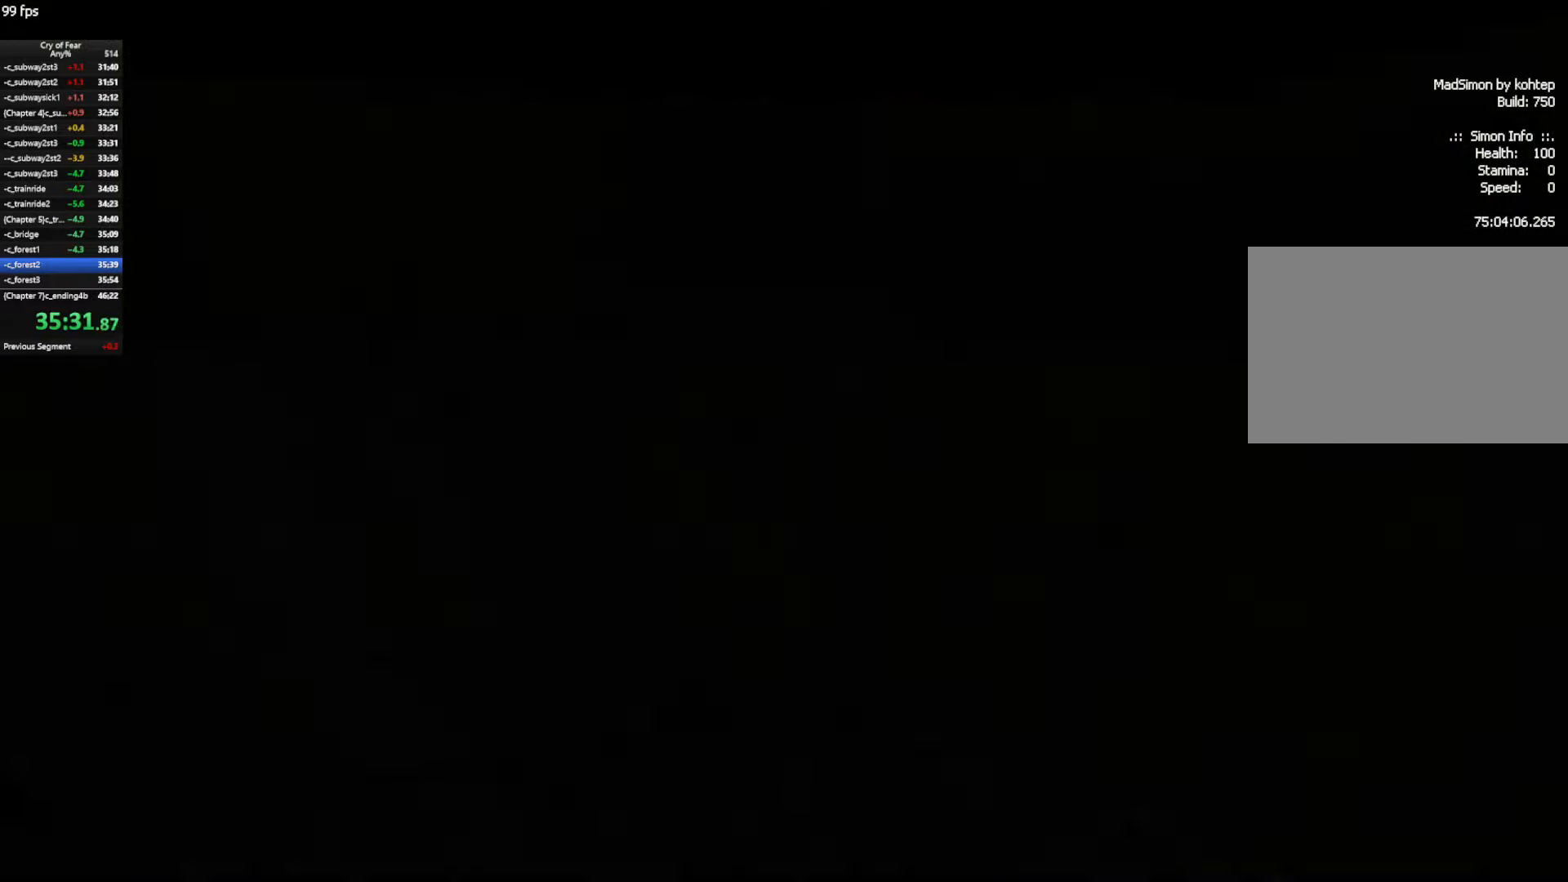
{"keys": [], "mouse": [], "events": [[33, "tab", "up"]]}
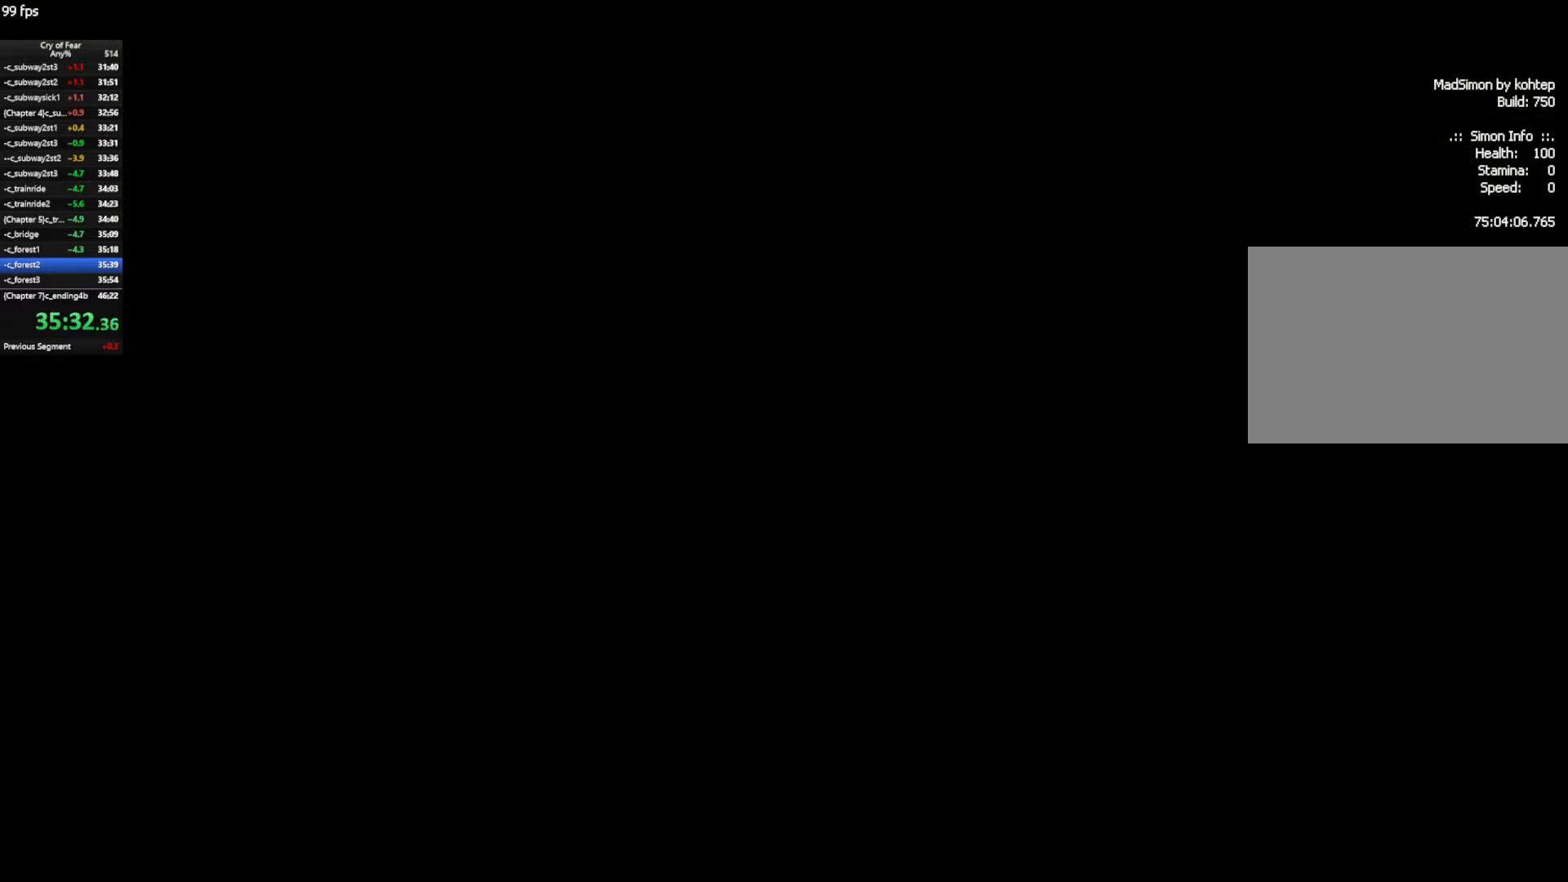
{"keys": ["w"], "mouse": [], "events": [[184, "w", "down"]]}
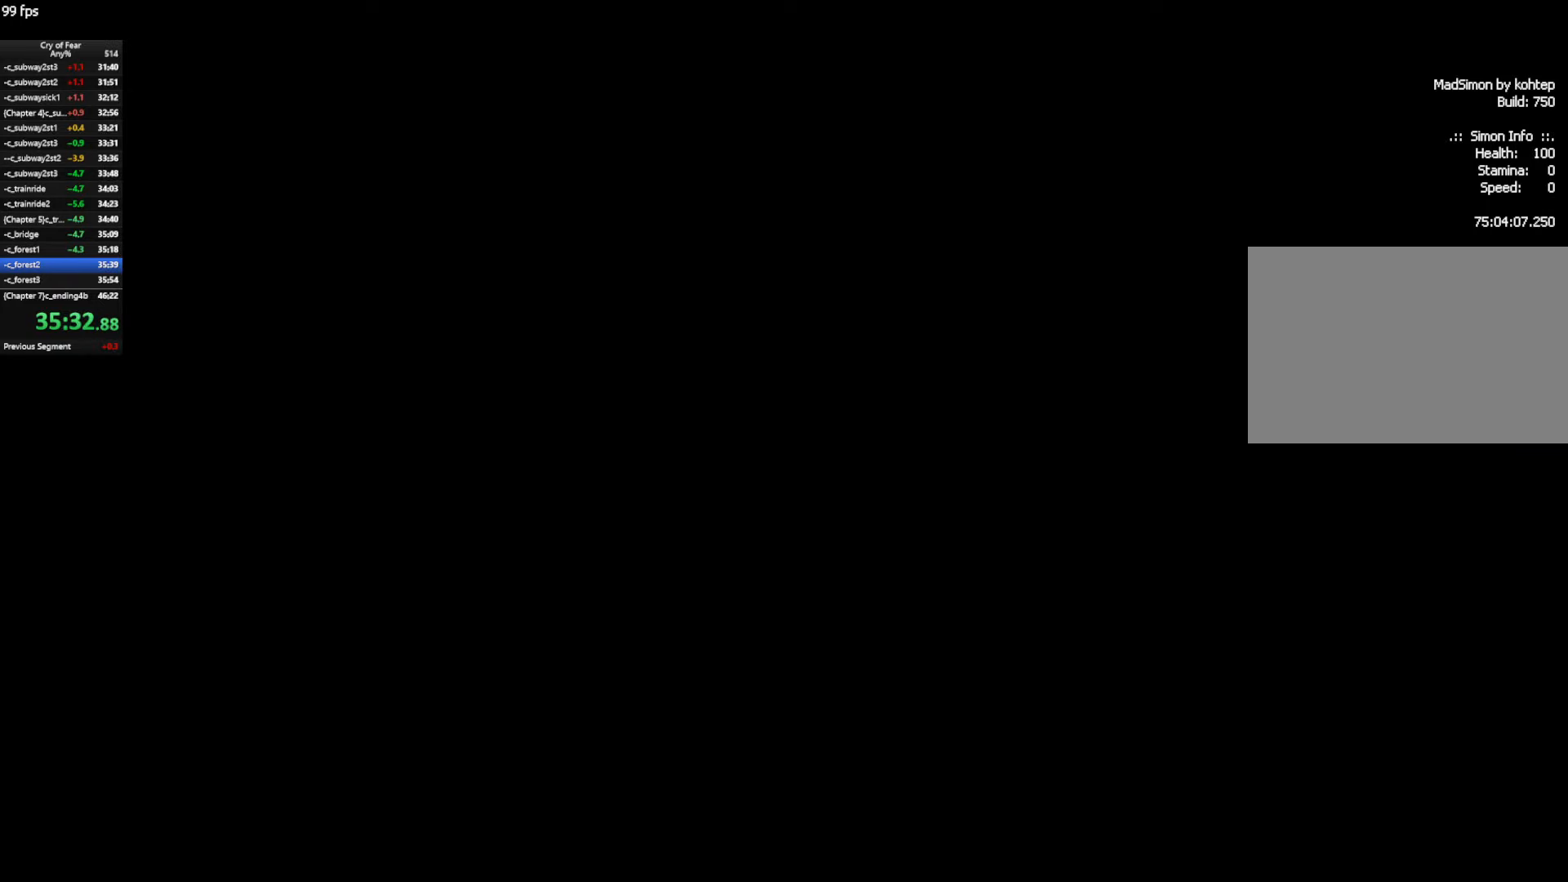
{"keys": ["w"], "mouse": [], "events": []}
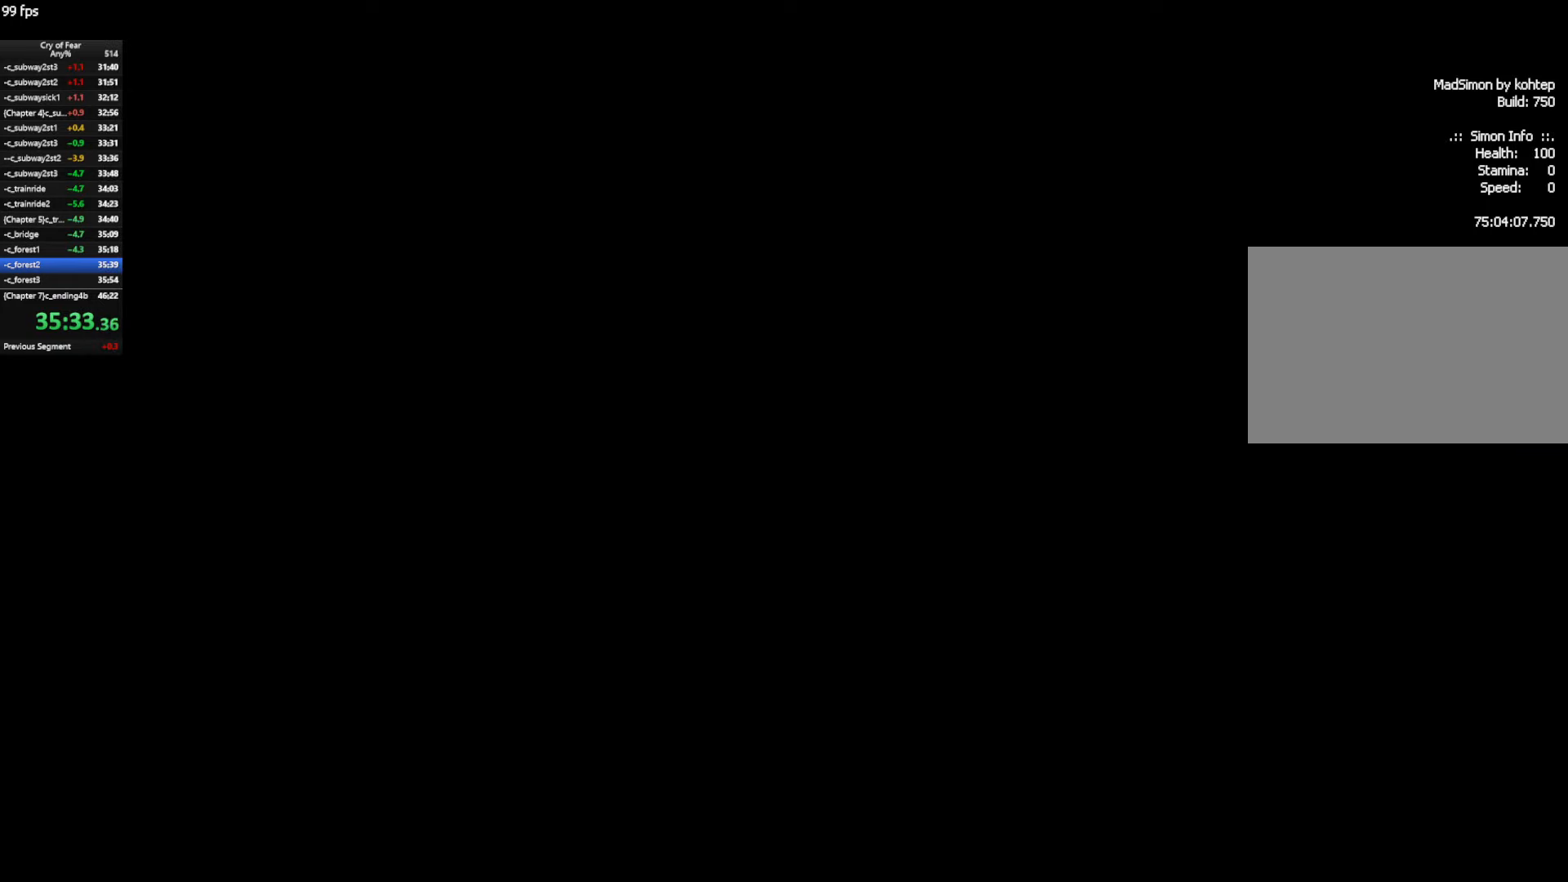
{"keys": ["w"], "mouse": [], "events": []}
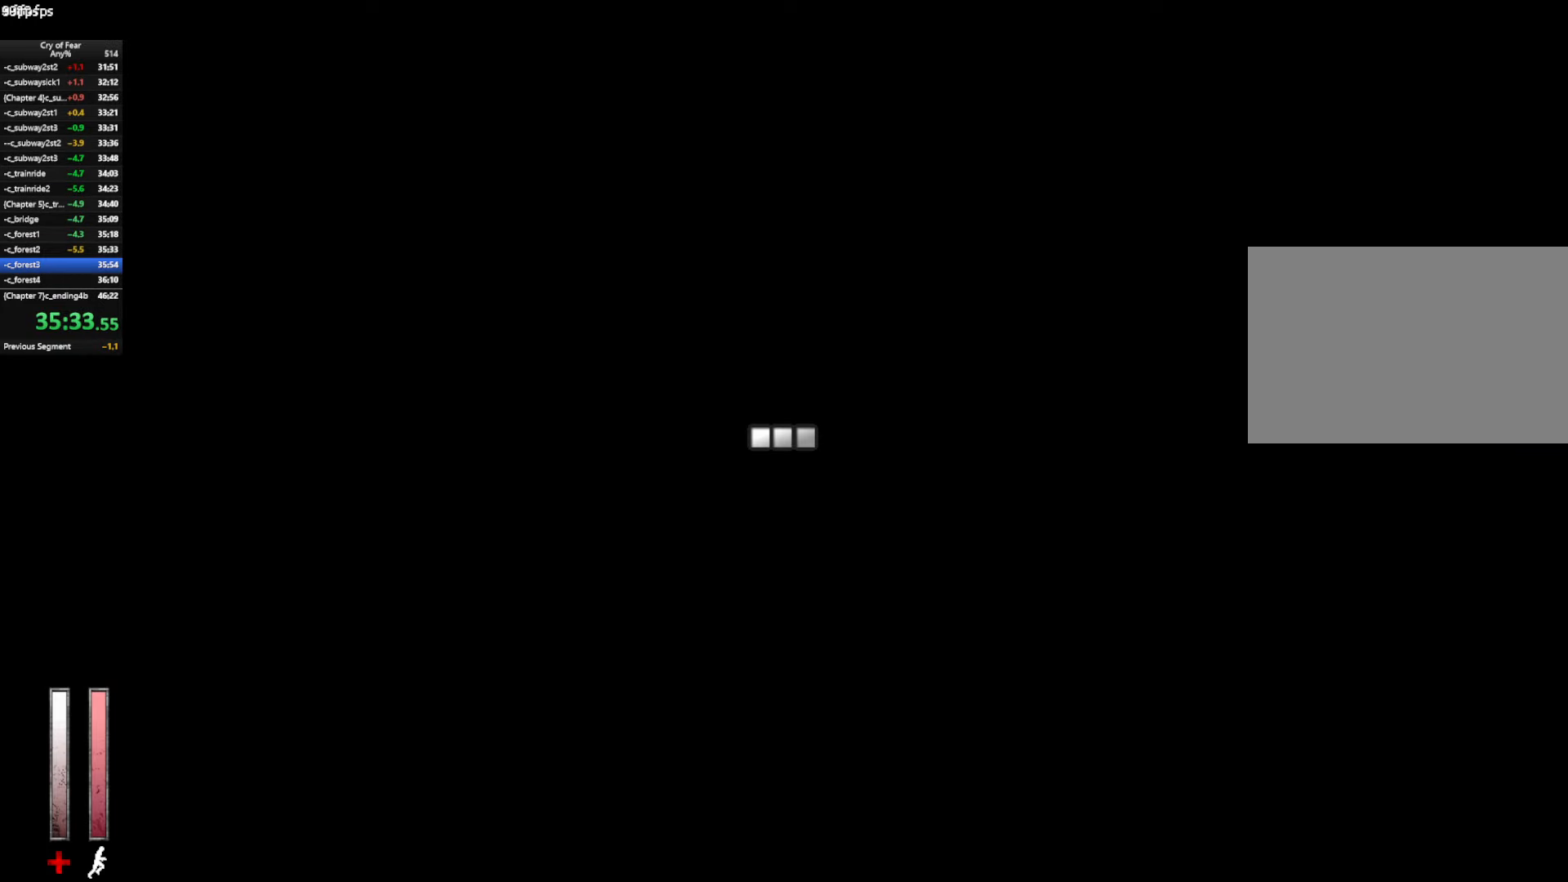
{"keys": ["w"], "mouse": [], "events": []}
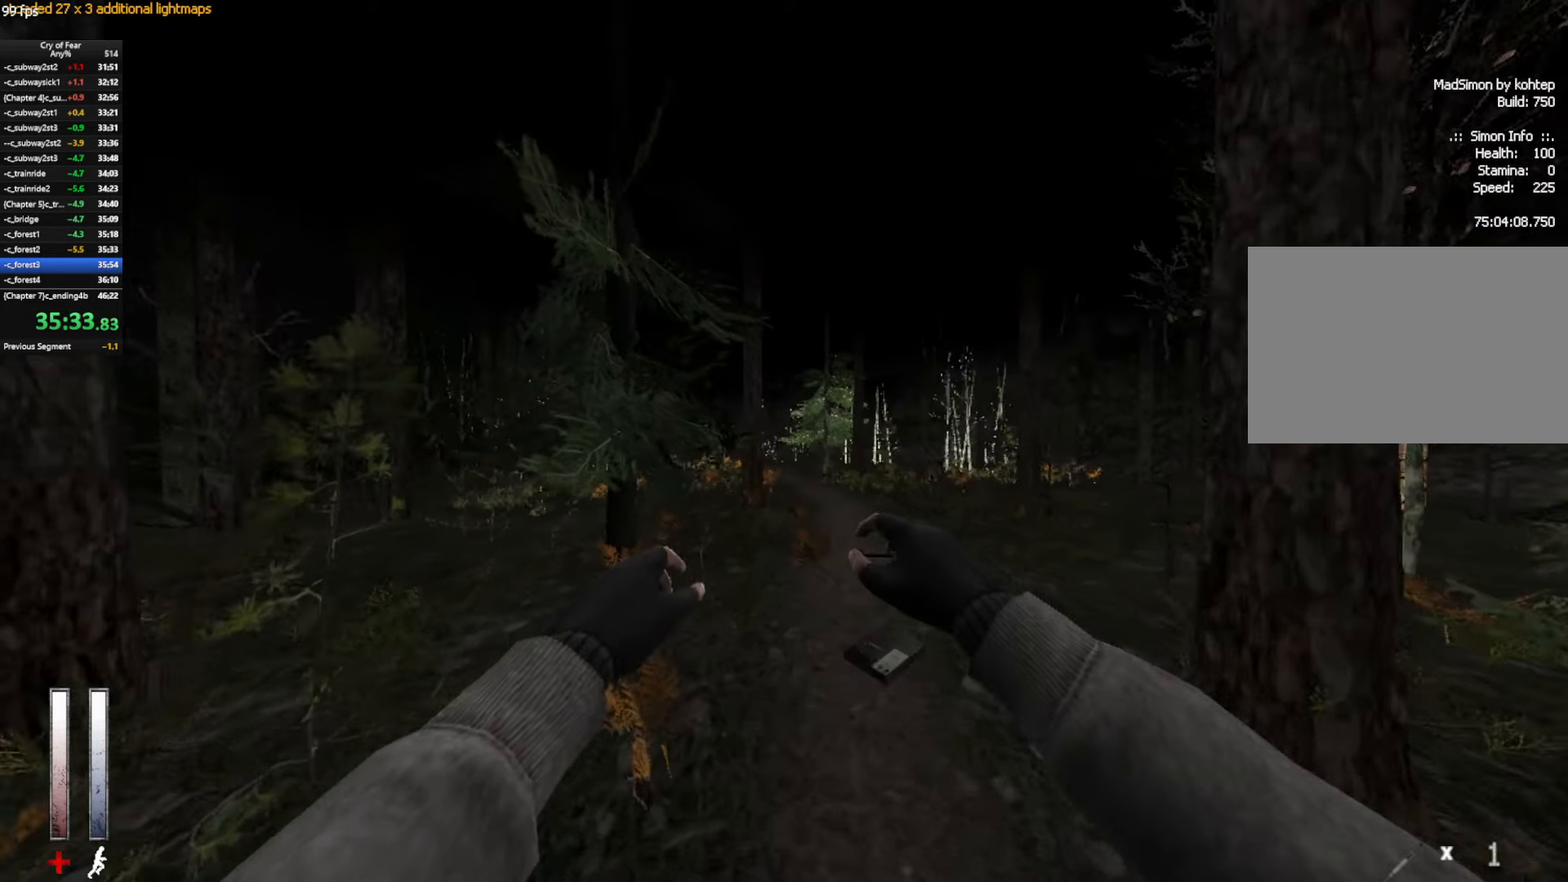
{"keys": ["ctrl", "d"], "mouse": [], "events": [[200, "ctrl", "down"], [200, "space", "down"], [250, "d", "down"], [300, "w", "up"], [350, "space", "up"]]}
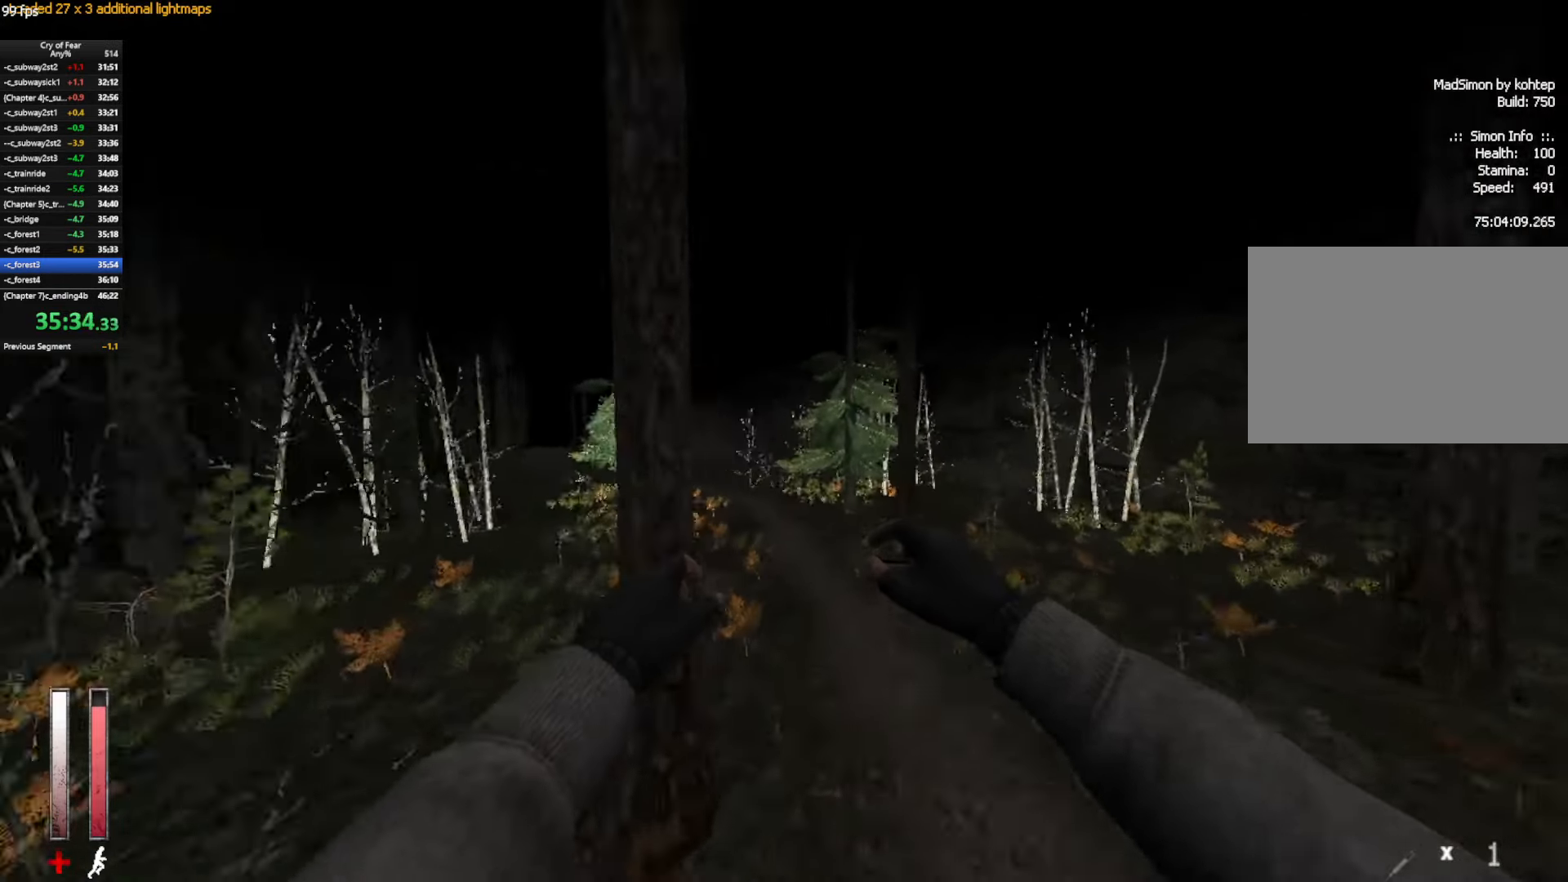
{"keys": ["a", "ctrl"], "mouse": ["wheel_up"], "events": [[34, "a", "down"], [84, "d", "up"], [317, "mouse_wheel_up", "down"]]}
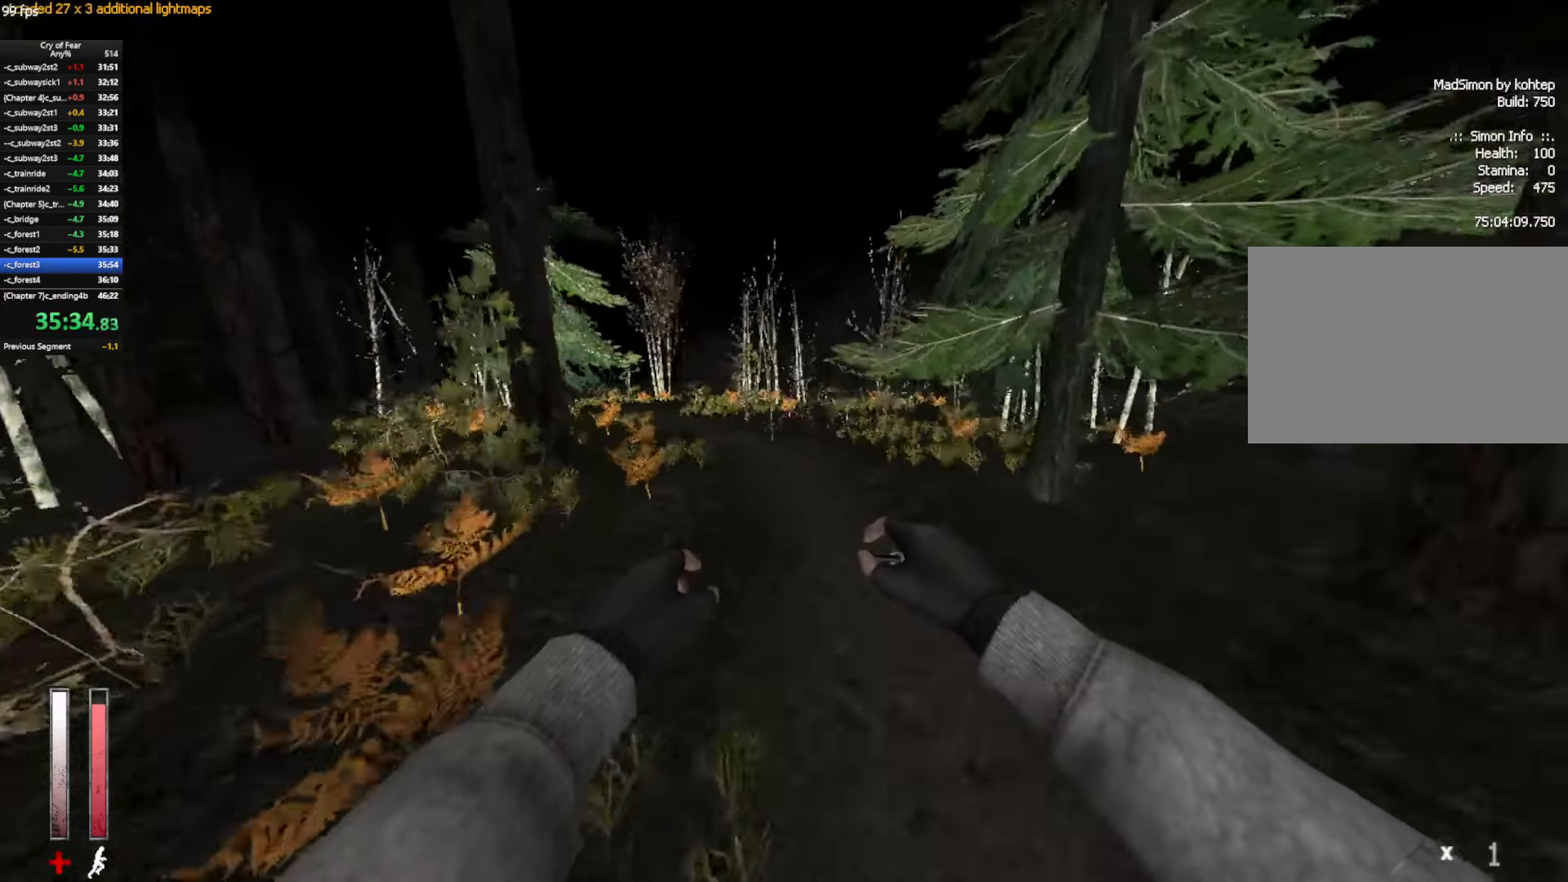
{"keys": ["a", "ctrl"], "mouse": [], "events": [[100, "mouse_wheel_up", "up"]]}
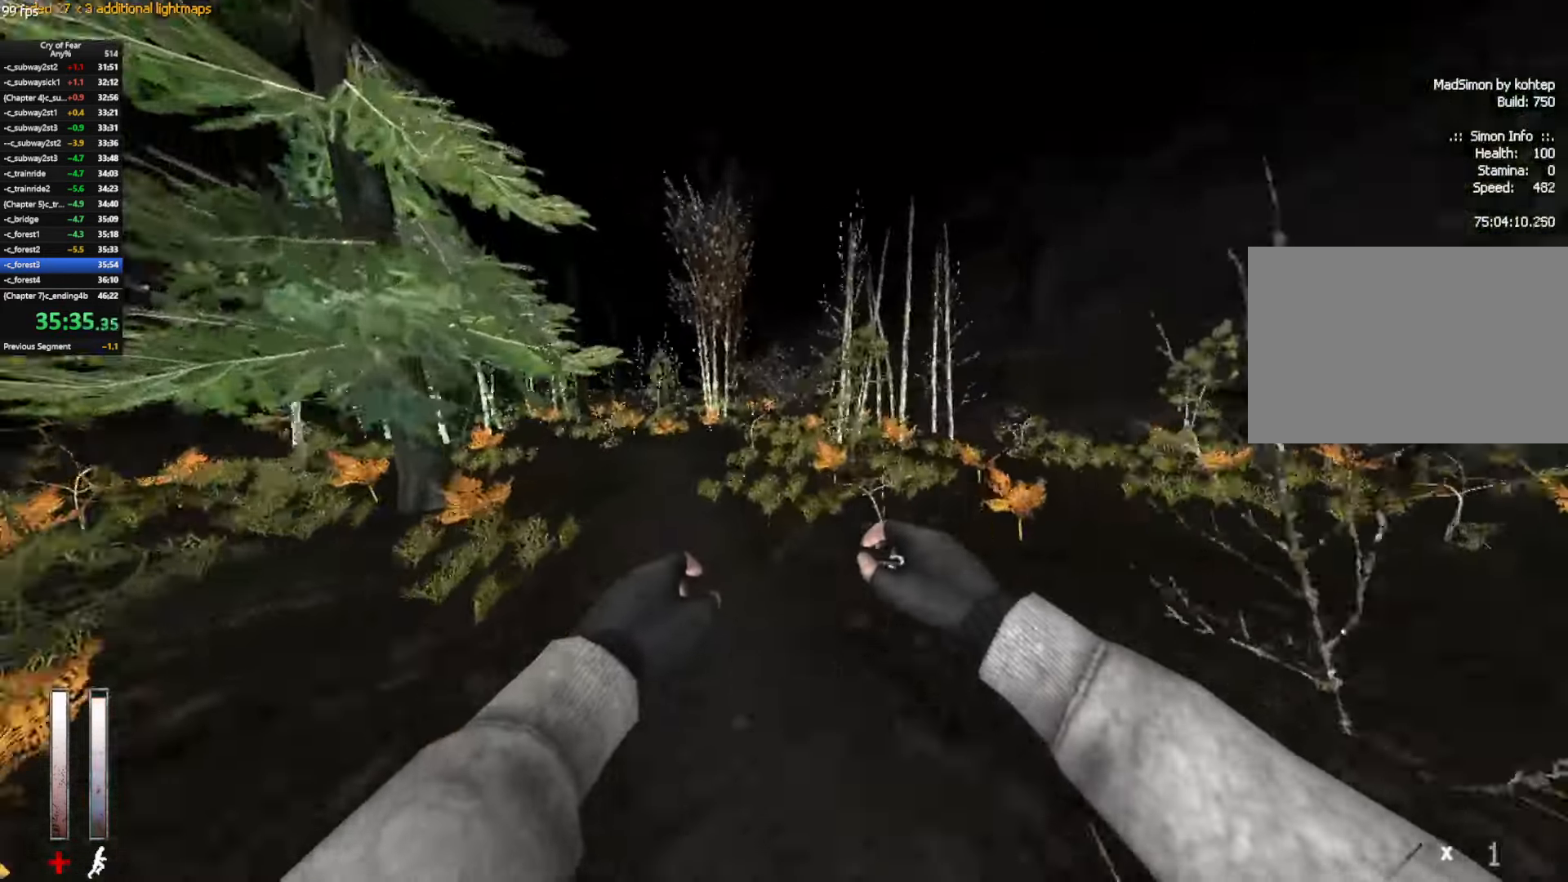
{"keys": ["a"], "mouse": [], "events": [[17, "mouse_wheel_up", "down"], [200, "ctrl", "up"], [250, "mouse_wheel_up", "up"]]}
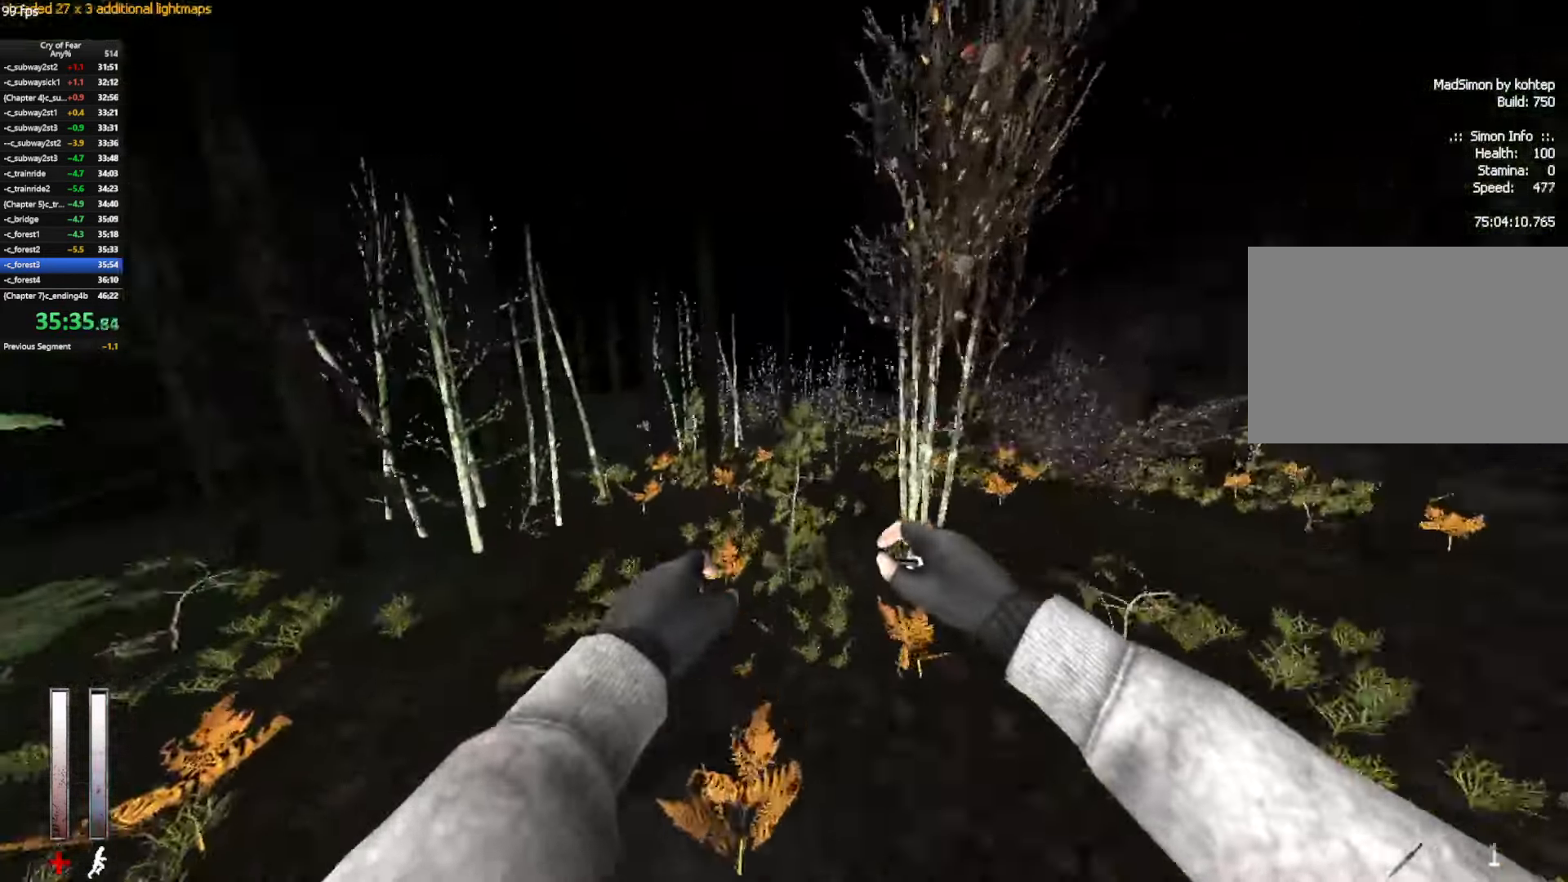
{"keys": ["d"], "mouse": [], "events": [[84, "d", "down"], [134, "a", "up"], [134, "mouse_wheel_up", "down"], [400, "mouse_wheel_up", "up"]]}
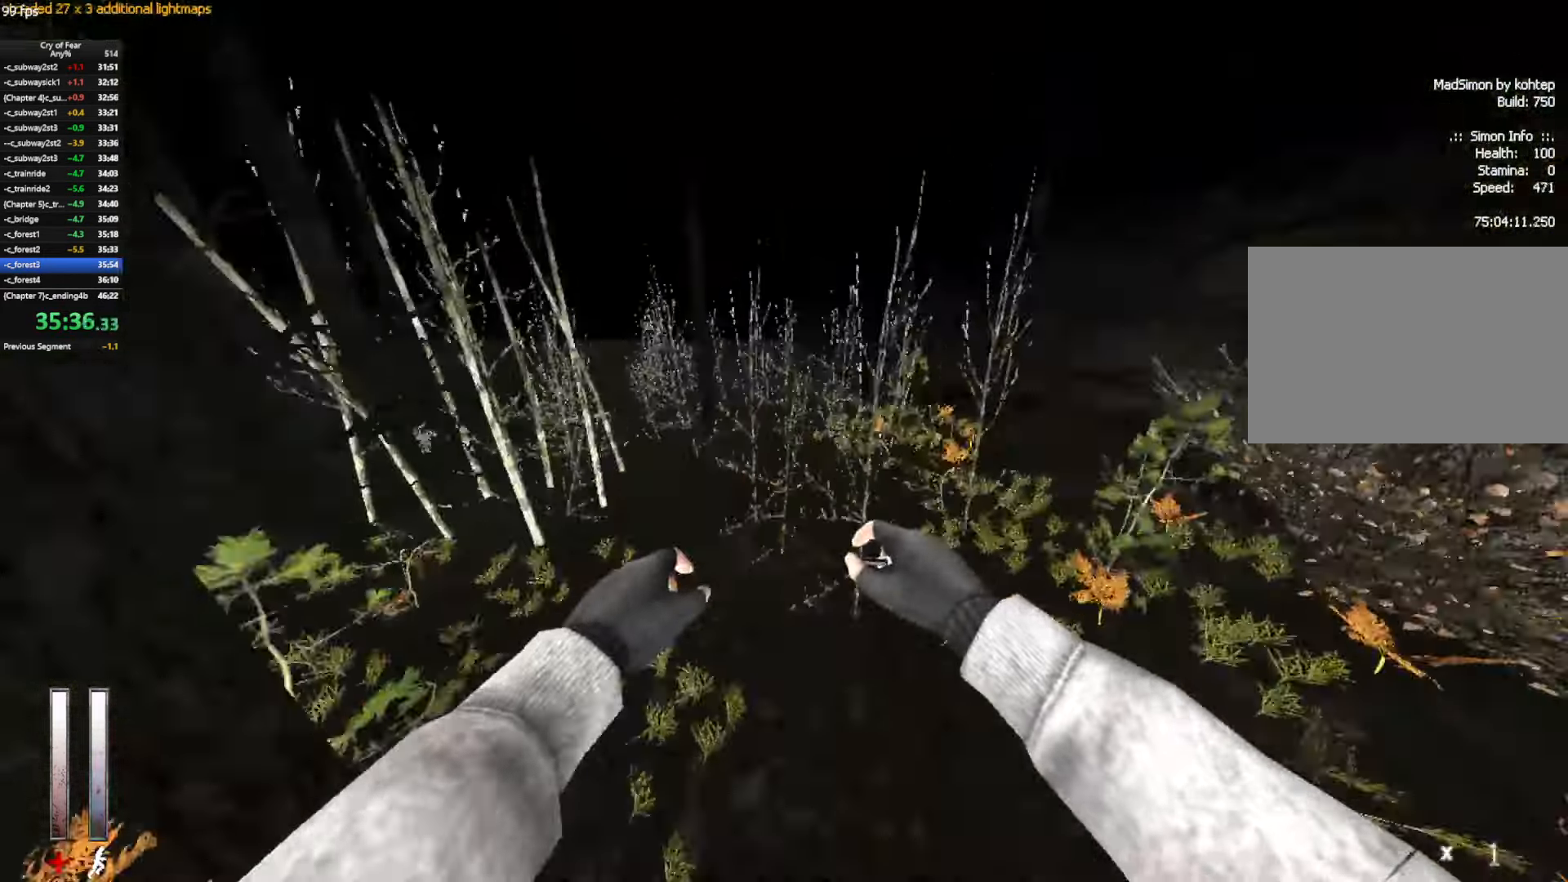
{"keys": ["a"], "mouse": ["wheel_up"], "events": [[100, "a", "down"], [100, "d", "up"], [334, "mouse_wheel_up", "down"]]}
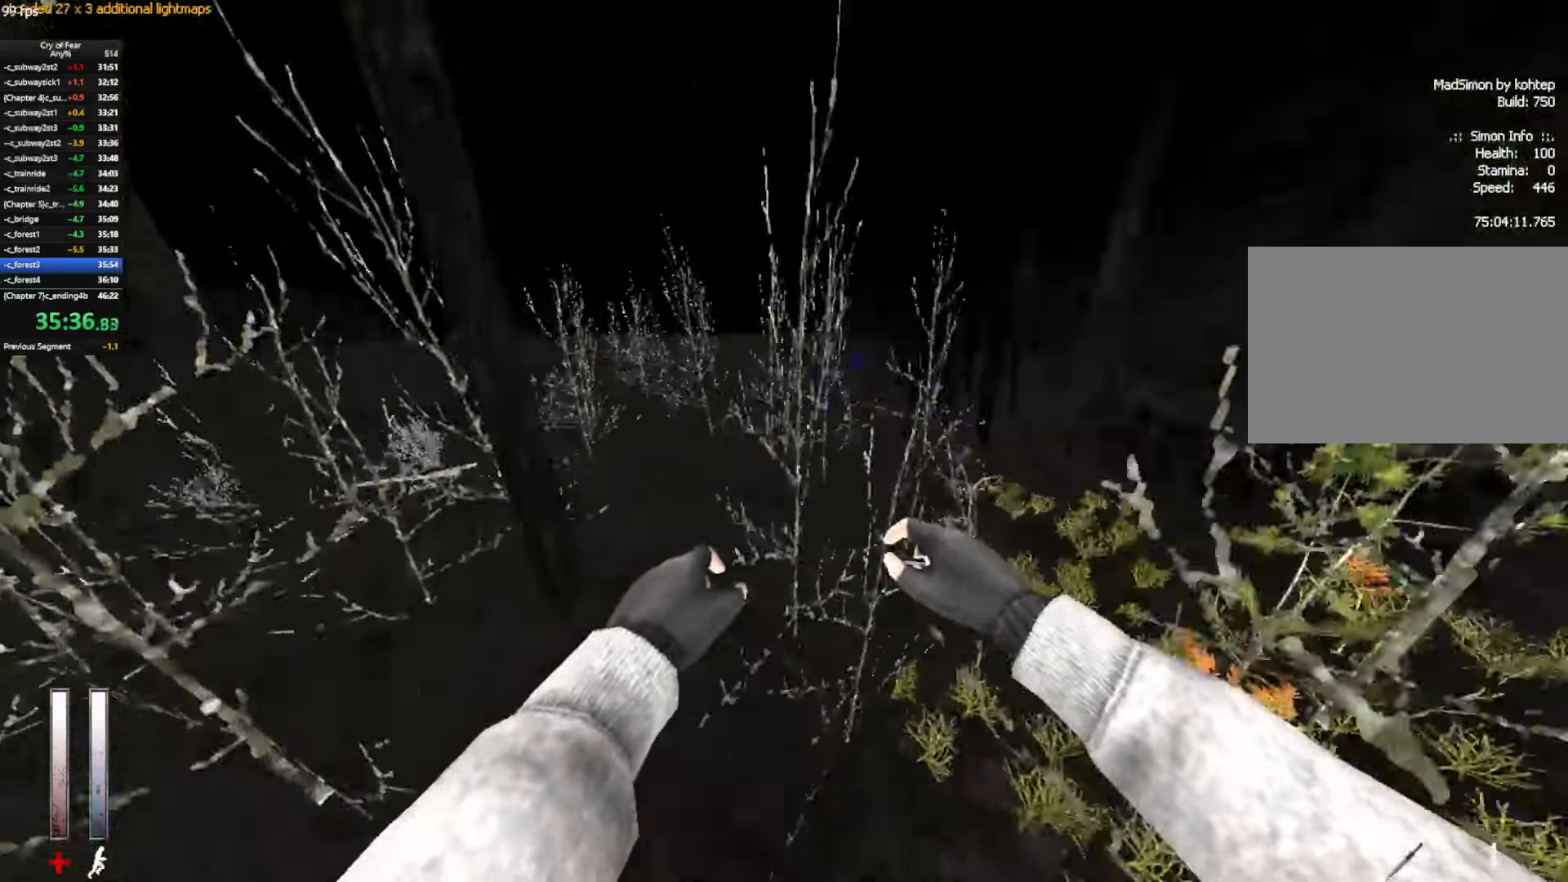
{"keys": ["a", "d"], "mouse": ["wheel_up"], "events": [[67, "mouse_wheel_up", "up"], [483, "d", "down"], [483, "mouse_wheel_up", "down"]]}
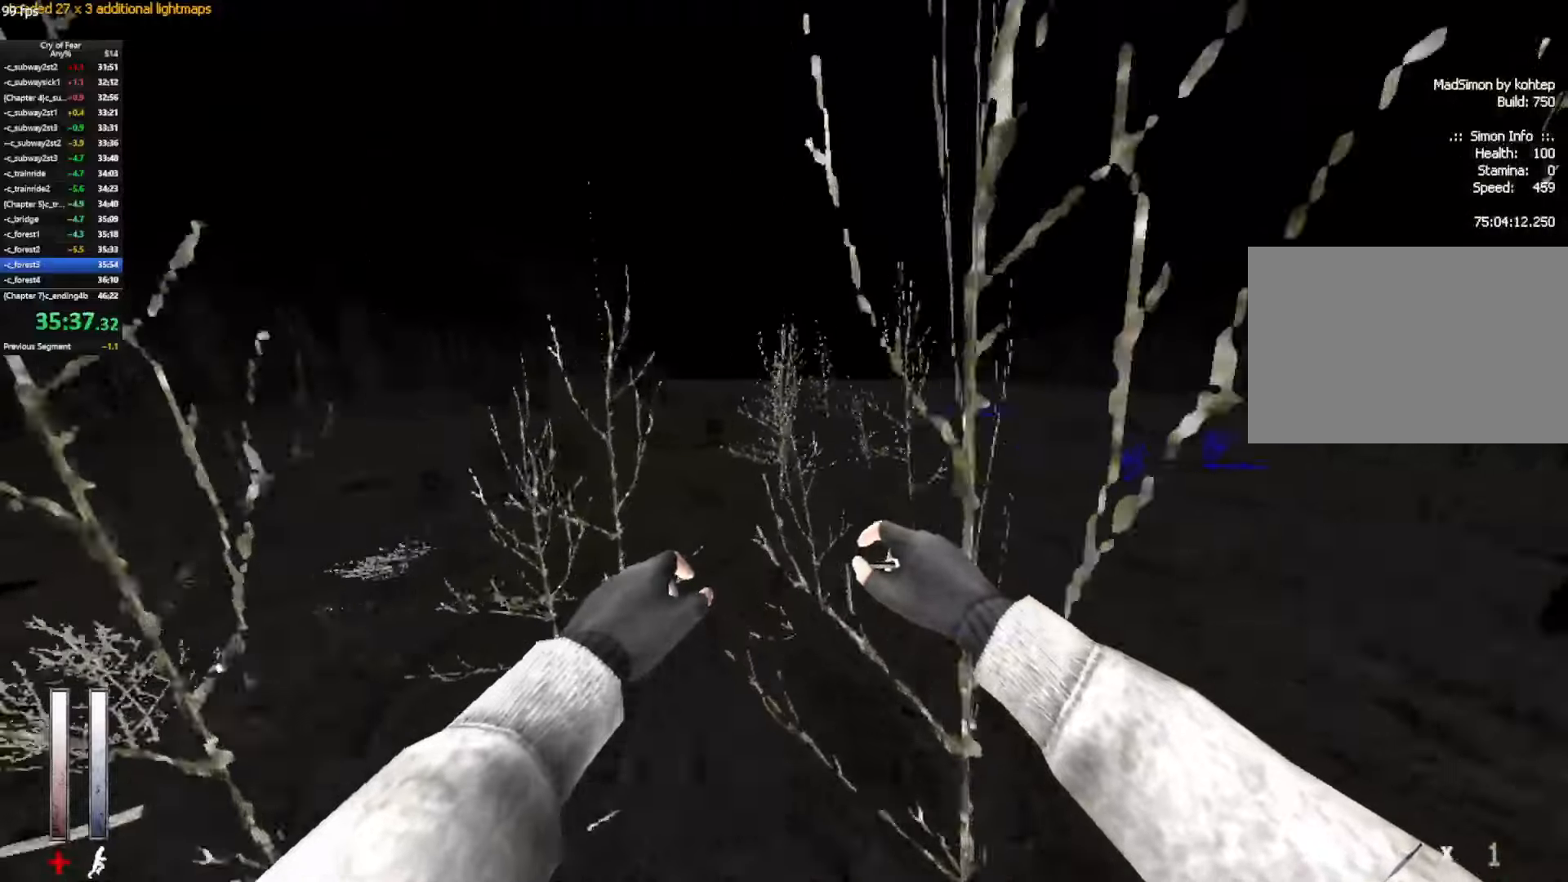
{"keys": ["a", "d"], "mouse": [], "events": [[83, "a", "up"], [216, "mouse_wheel_up", "up"], [500, "a", "down"]]}
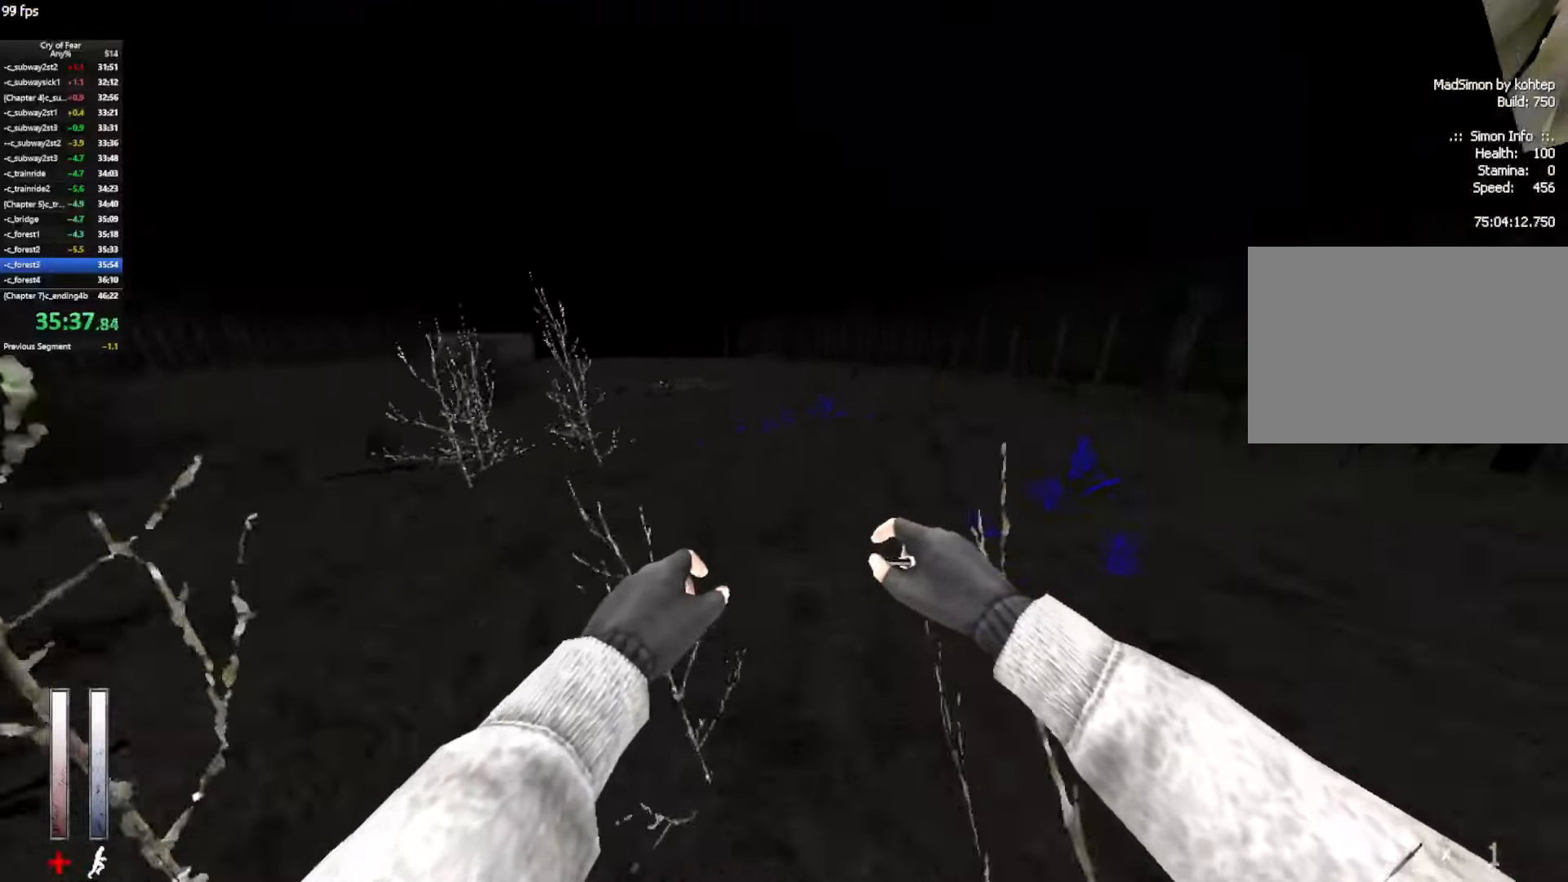
{"keys": ["a"], "mouse": [], "events": [[50, "d", "up"], [133, "mouse_wheel_up", "down"], [383, "mouse_wheel_up", "up"]]}
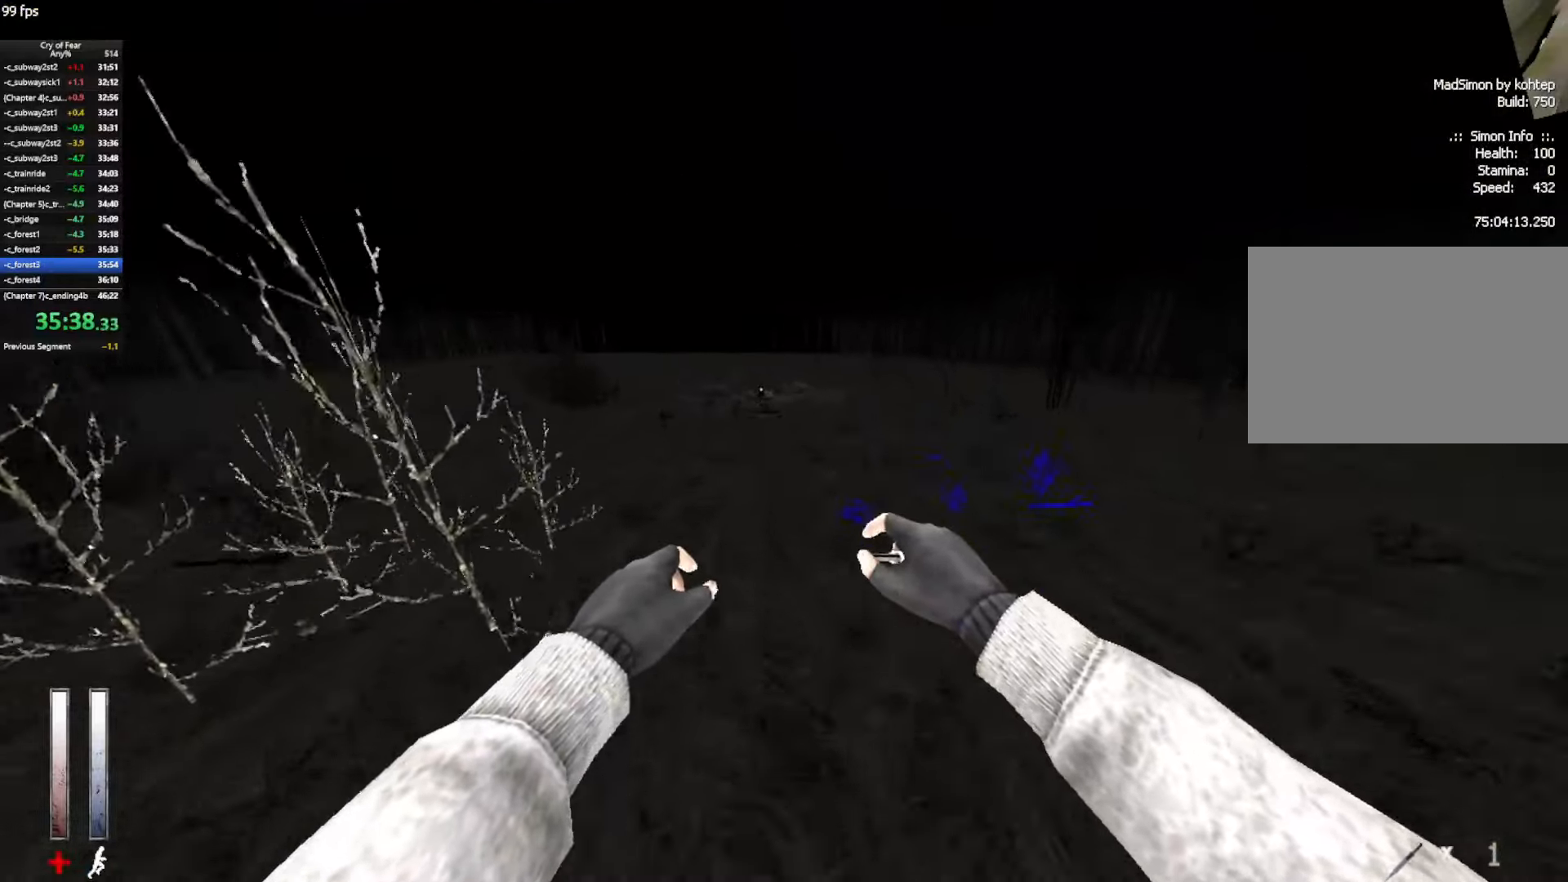
{"keys": ["a", "ctrl"], "mouse": ["wheel_up"], "events": [[100, "d", "down"], [150, "a", "up"], [250, "ctrl", "down"], [350, "a", "down"], [383, "d", "up"], [383, "mouse_wheel_up", "down"]]}
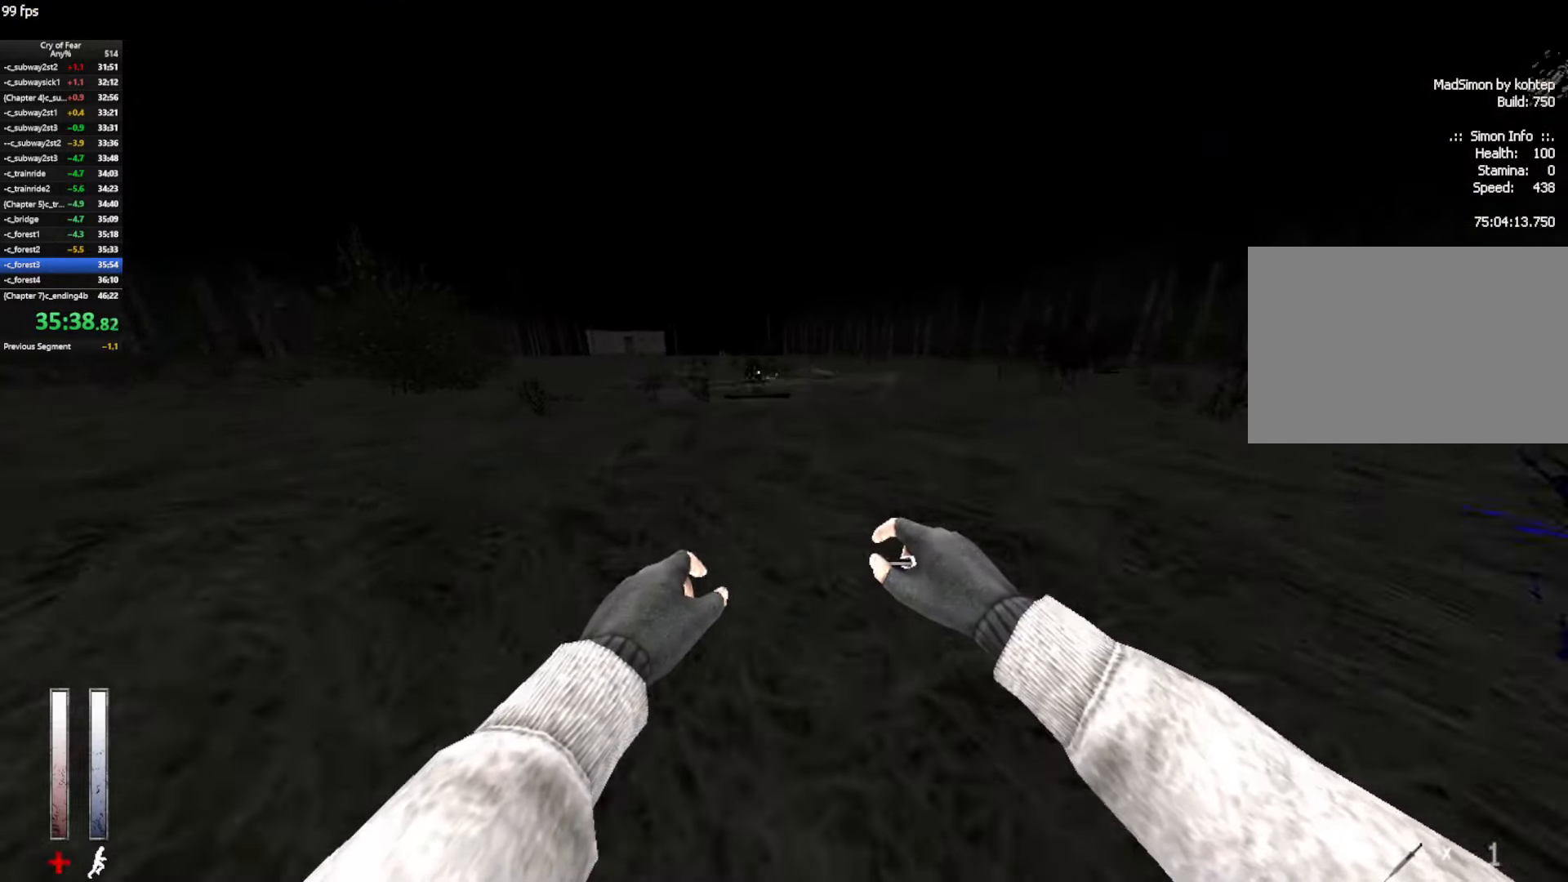
{"keys": ["a", "ctrl"], "mouse": [], "events": [[166, "d", "down"], [166, "mouse_wheel_up", "up"], [216, "a", "up"], [450, "a", "down"], [500, "d", "up"]]}
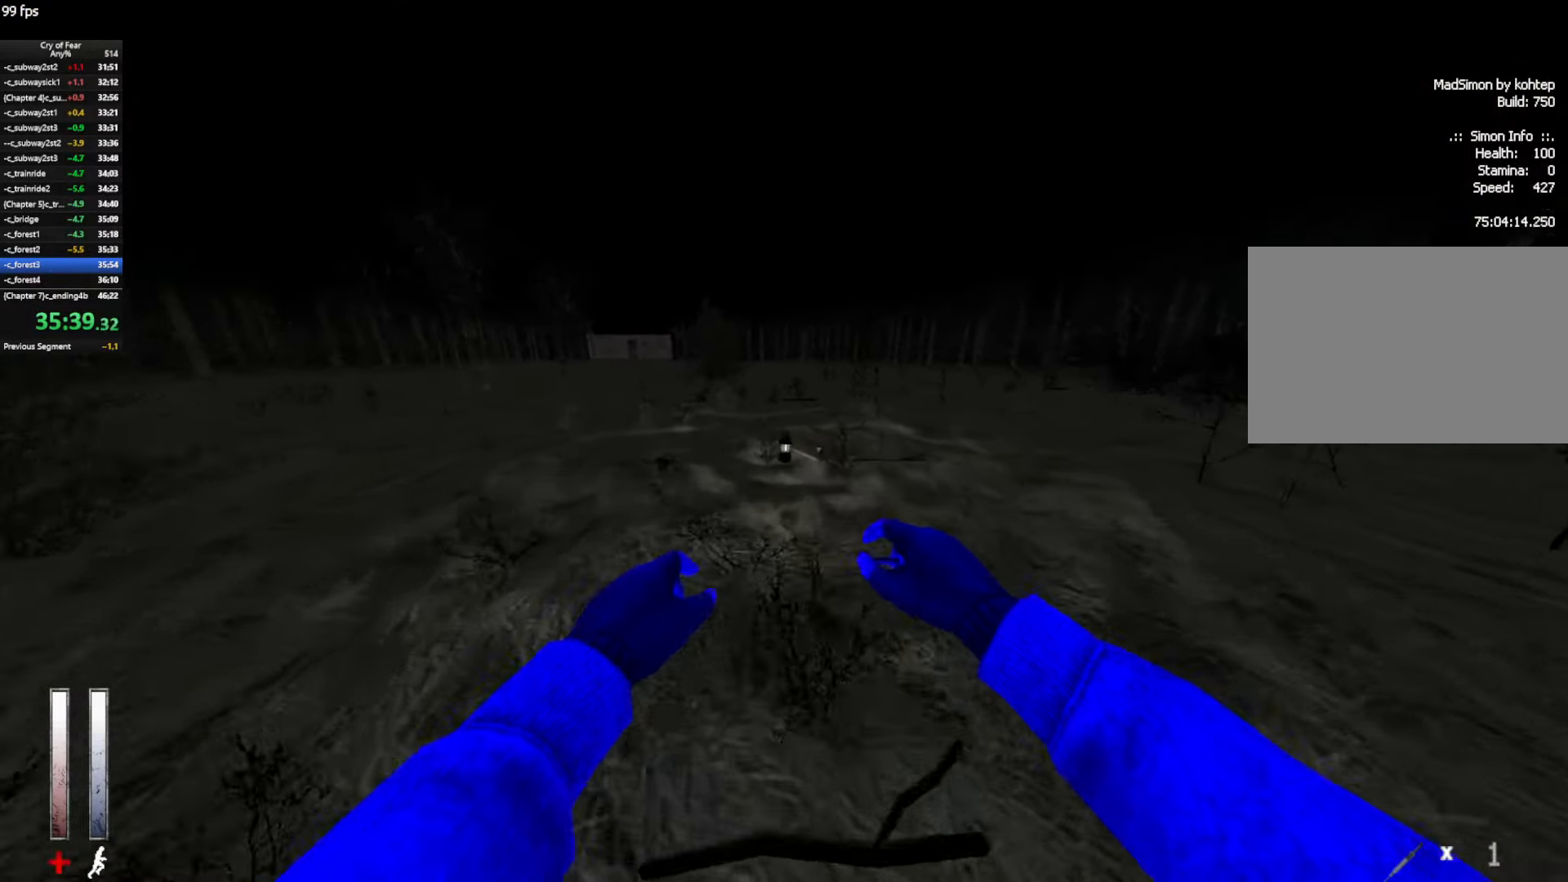
{"keys": ["a", "ctrl", "e"], "mouse": [], "events": [[133, "mouse_wheel_up", "down"], [333, "mouse_wheel_up", "up"], [466, "e", "down"]]}
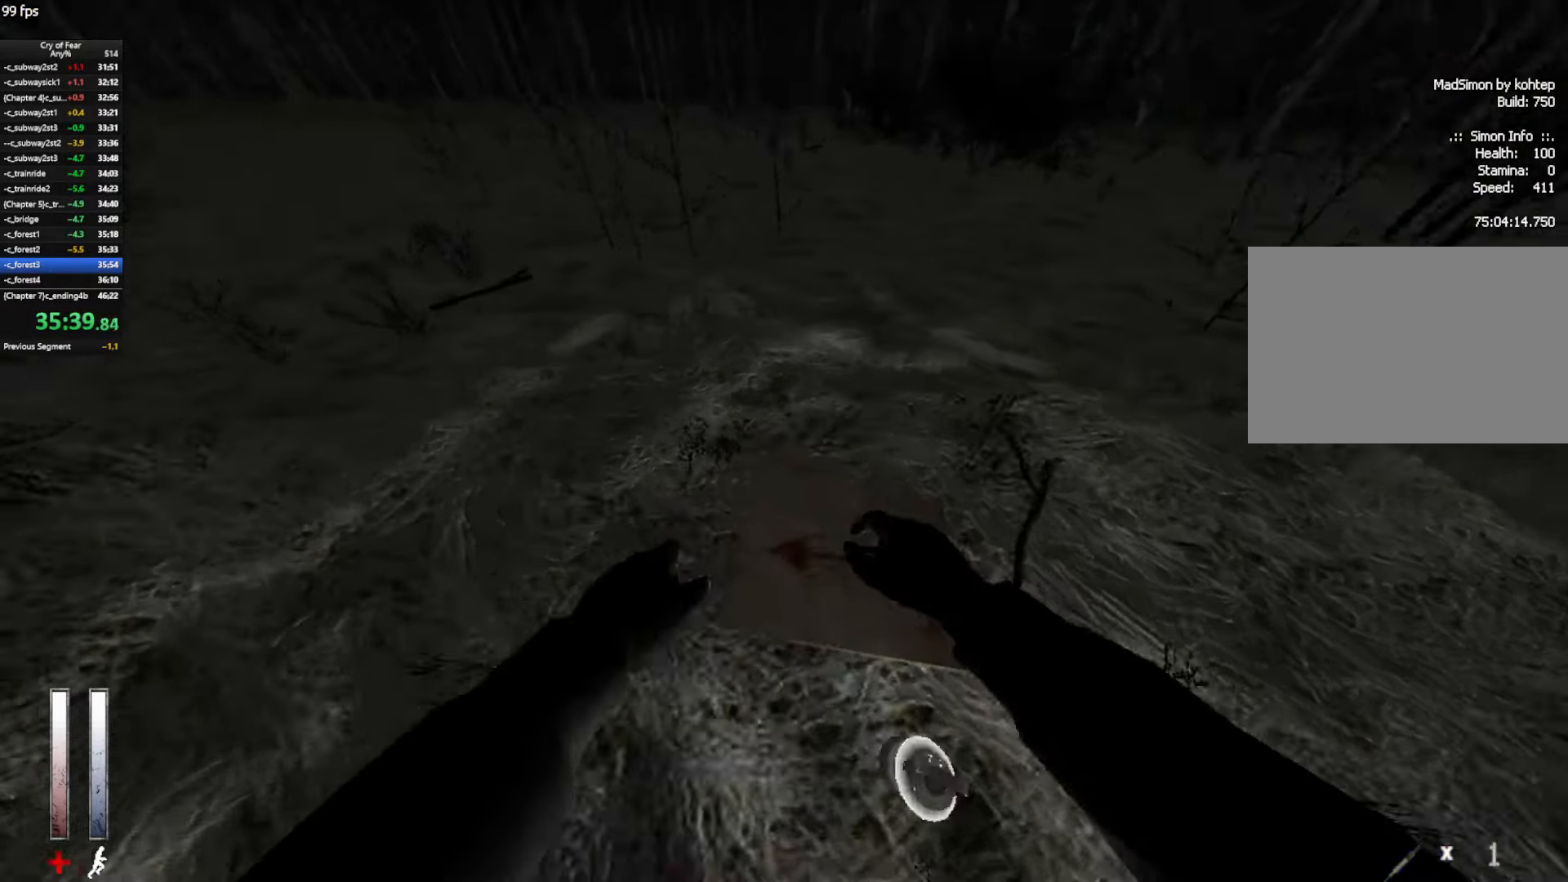
{"keys": ["a"], "mouse": [], "events": [[16, "e", "up"], [66, "ctrl", "up"], [250, "mouse_wheel_up", "down"], [433, "mouse_wheel_up", "up"]]}
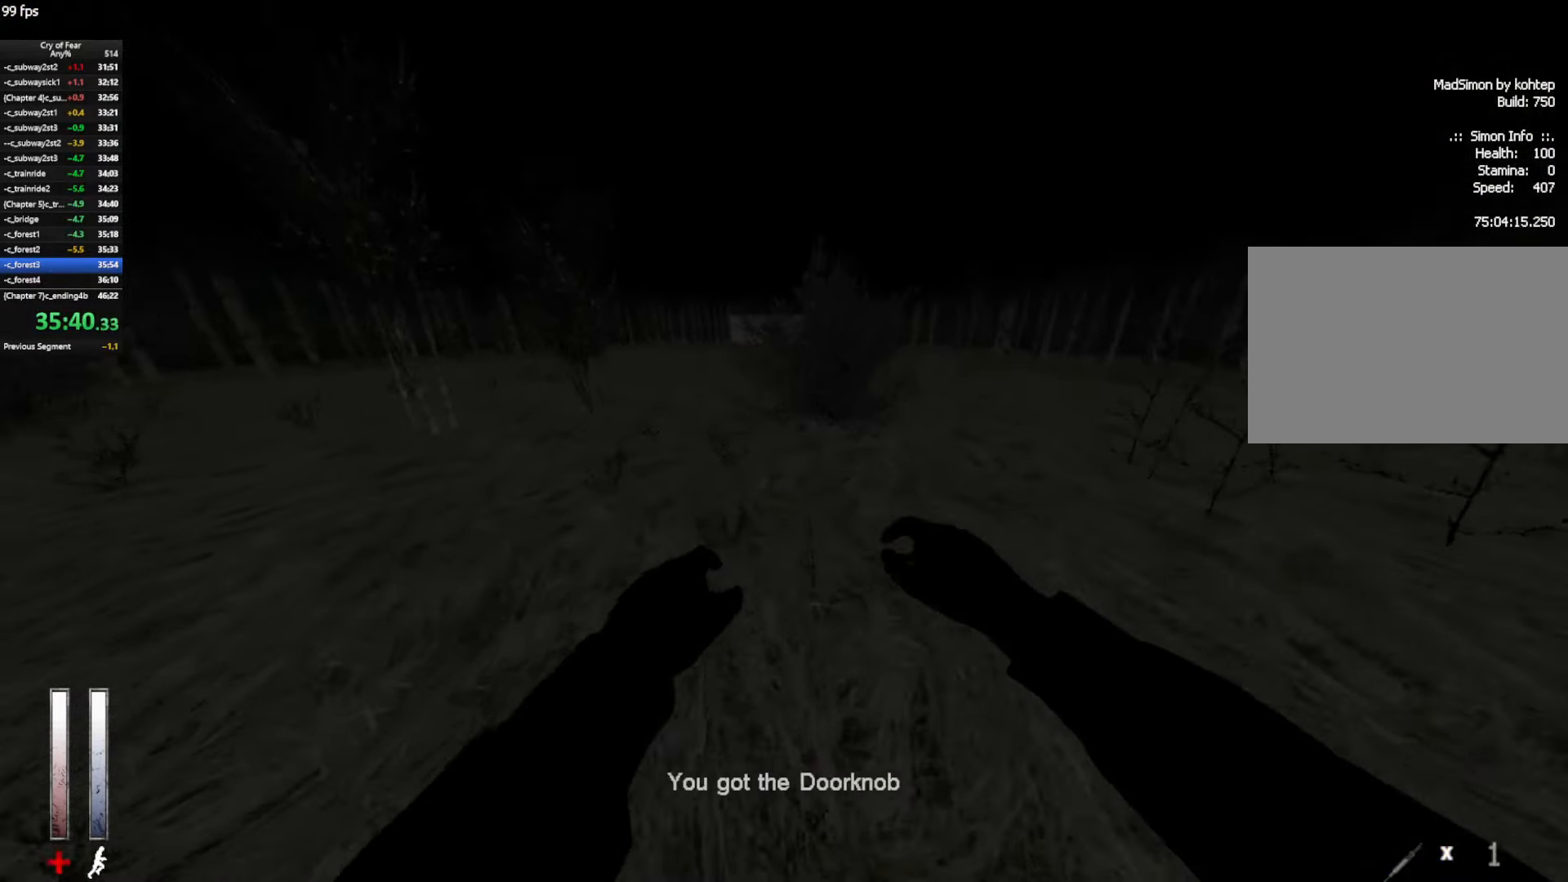
{"keys": ["d"], "mouse": ["wheel_up"], "events": [[316, "d", "down"], [366, "a", "up"], [400, "mouse_wheel_up", "down"]]}
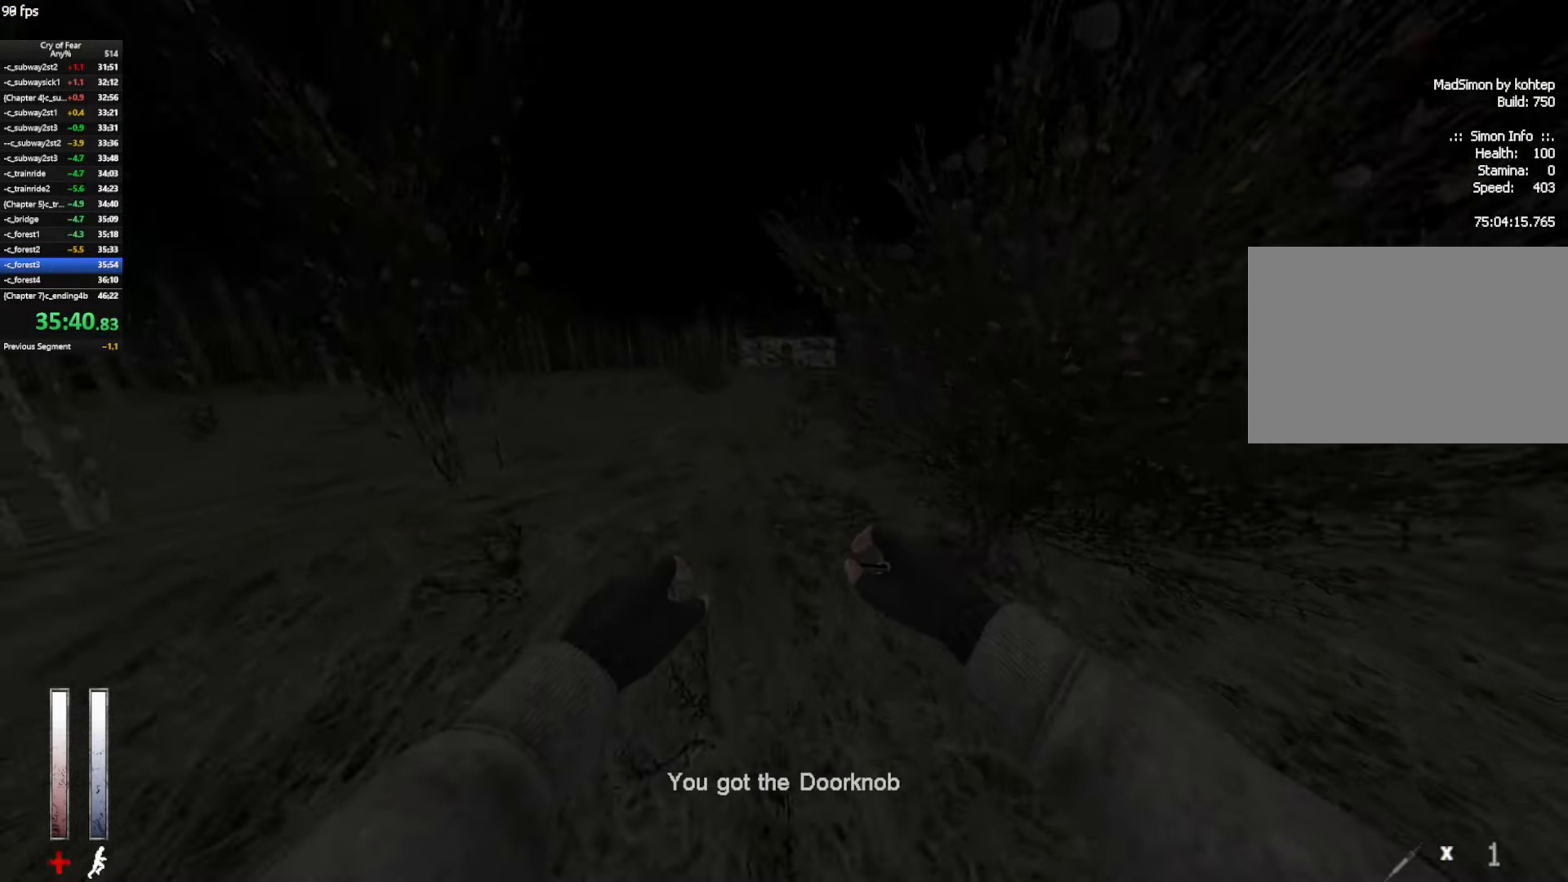
{"keys": ["d"], "mouse": [], "events": [[100, "a", "down"], [100, "d", "up"], [133, "mouse_wheel_up", "up"], [416, "d", "down"], [466, "a", "up"]]}
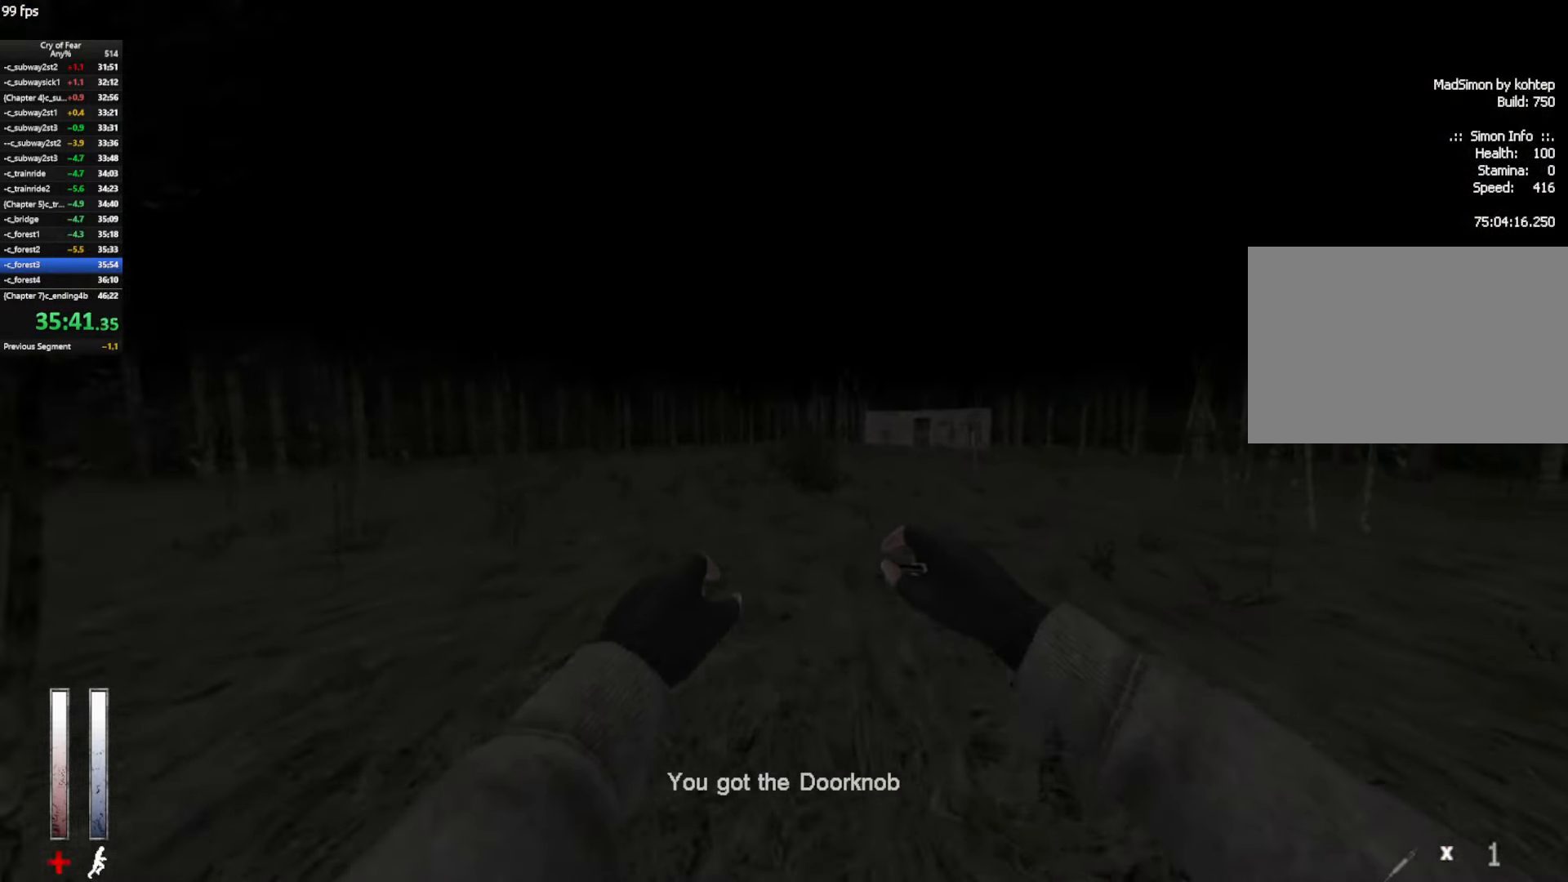
{"keys": ["d"], "mouse": [], "events": [[116, "mouse_wheel_up", "down"], [350, "mouse_wheel_up", "up"]]}
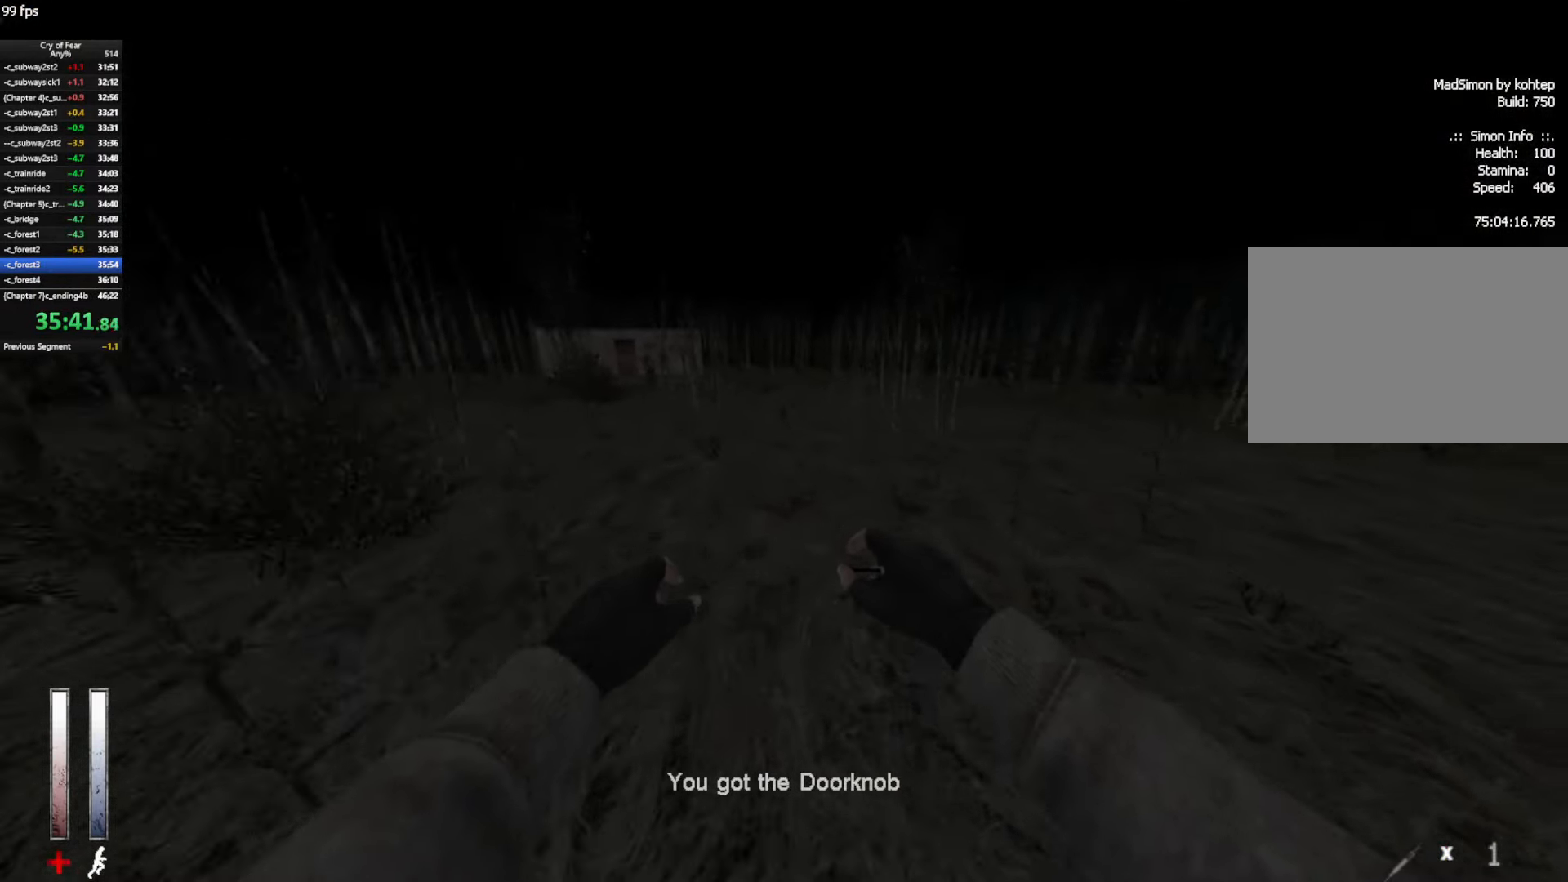
{"keys": ["ctrl", "d", "w"], "mouse": [], "events": [[33, "a", "down"], [33, "d", "up"], [216, "a", "up"], [266, "w", "down"], [400, "space", "down"], [450, "ctrl", "down"], [450, "d", "down"], [500, "space", "up"]]}
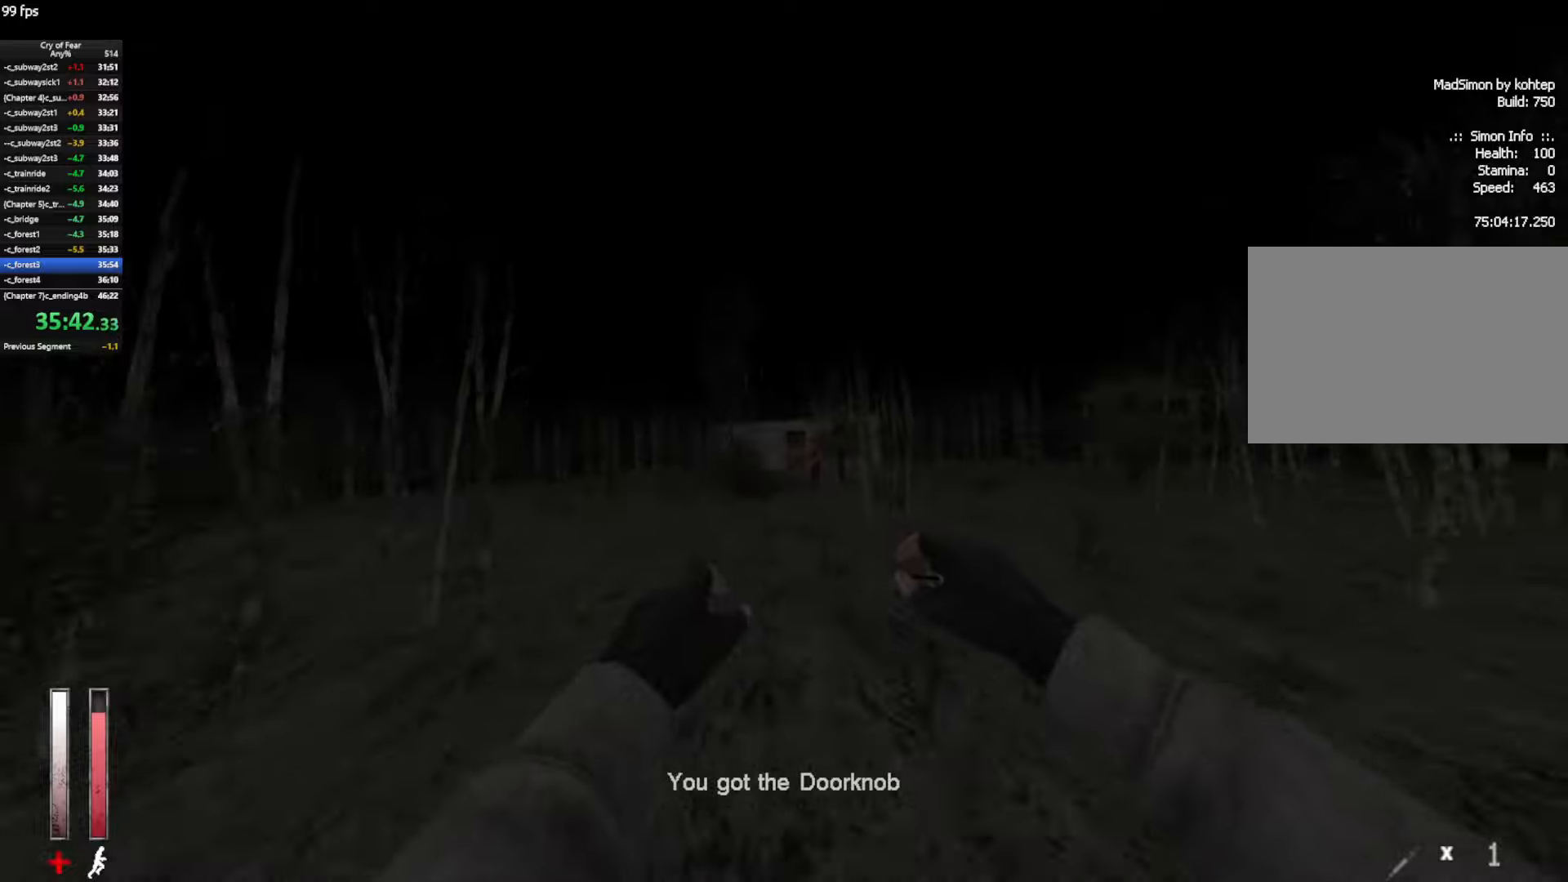
{"keys": ["ctrl", "d"], "mouse": [], "events": [[100, "a", "down"], [100, "d", "up"], [100, "w", "up"], [417, "d", "down"], [467, "a", "up"]]}
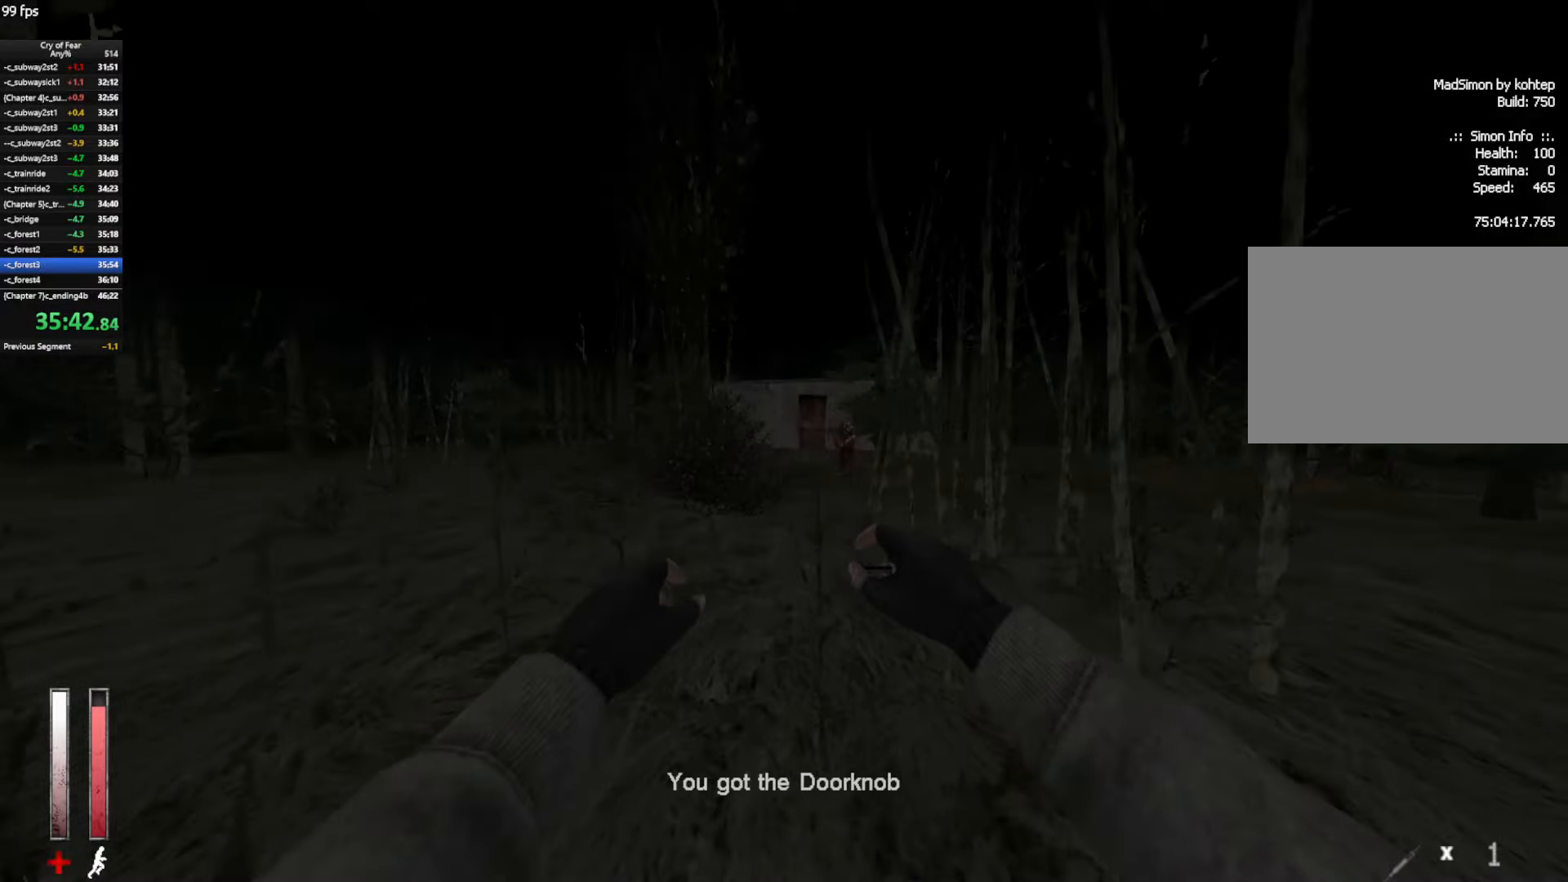
{"keys": ["a", "ctrl"], "mouse": [], "events": [[67, "mouse_wheel_up", "down"], [250, "a", "down"], [250, "d", "up"], [300, "mouse_wheel_up", "up"]]}